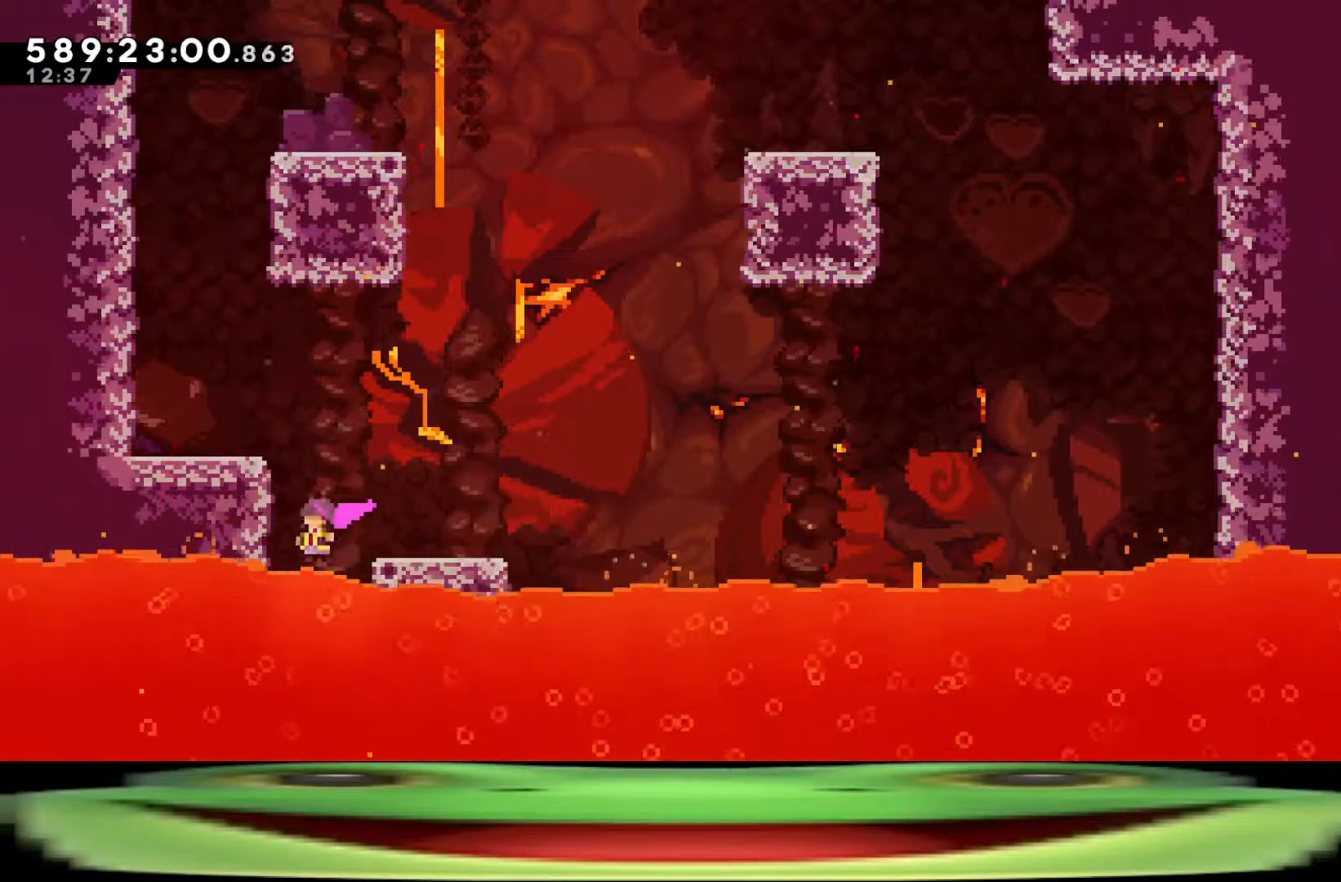
Gameplay with keyboard; each line is a JSON object with the keys held at the frame after it. "events" lists presses ("down") and releases ("up") of "a", "climb", "d", "dash", "demo", "jump", "jump2", "pause", "s" and "w" between this image and that frame as [ms after this image, input, new state], when the widget could be followed in between. No other keys are recorded. Mouse input is not recorded. Key names are as the overlay labels them; some are game actions (e.g. jump) rather than physical keys.
{"keys": ["a", "climb", "jump", "w"], "events": []}
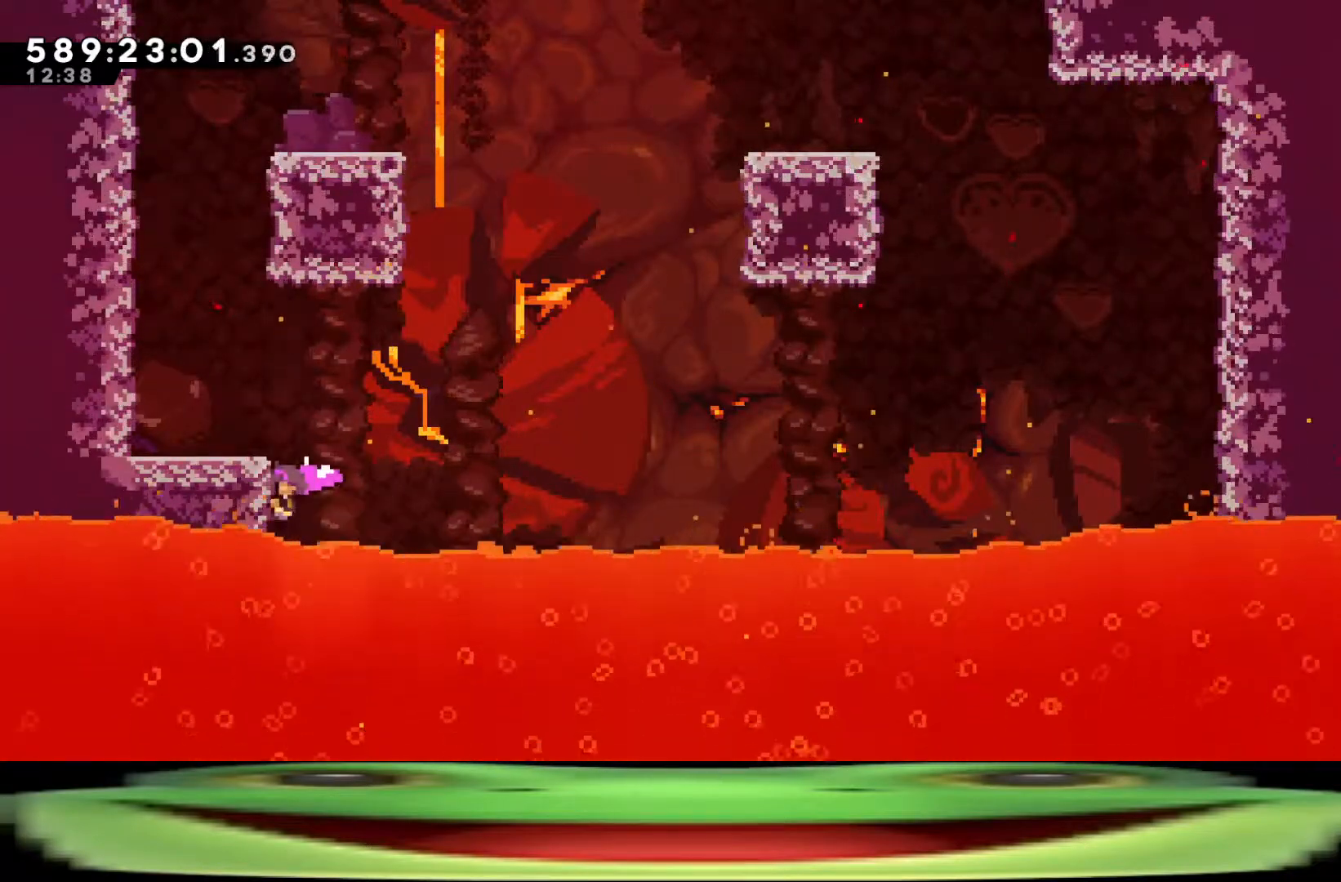
{"keys": ["a", "climb", "jump", "w"], "events": []}
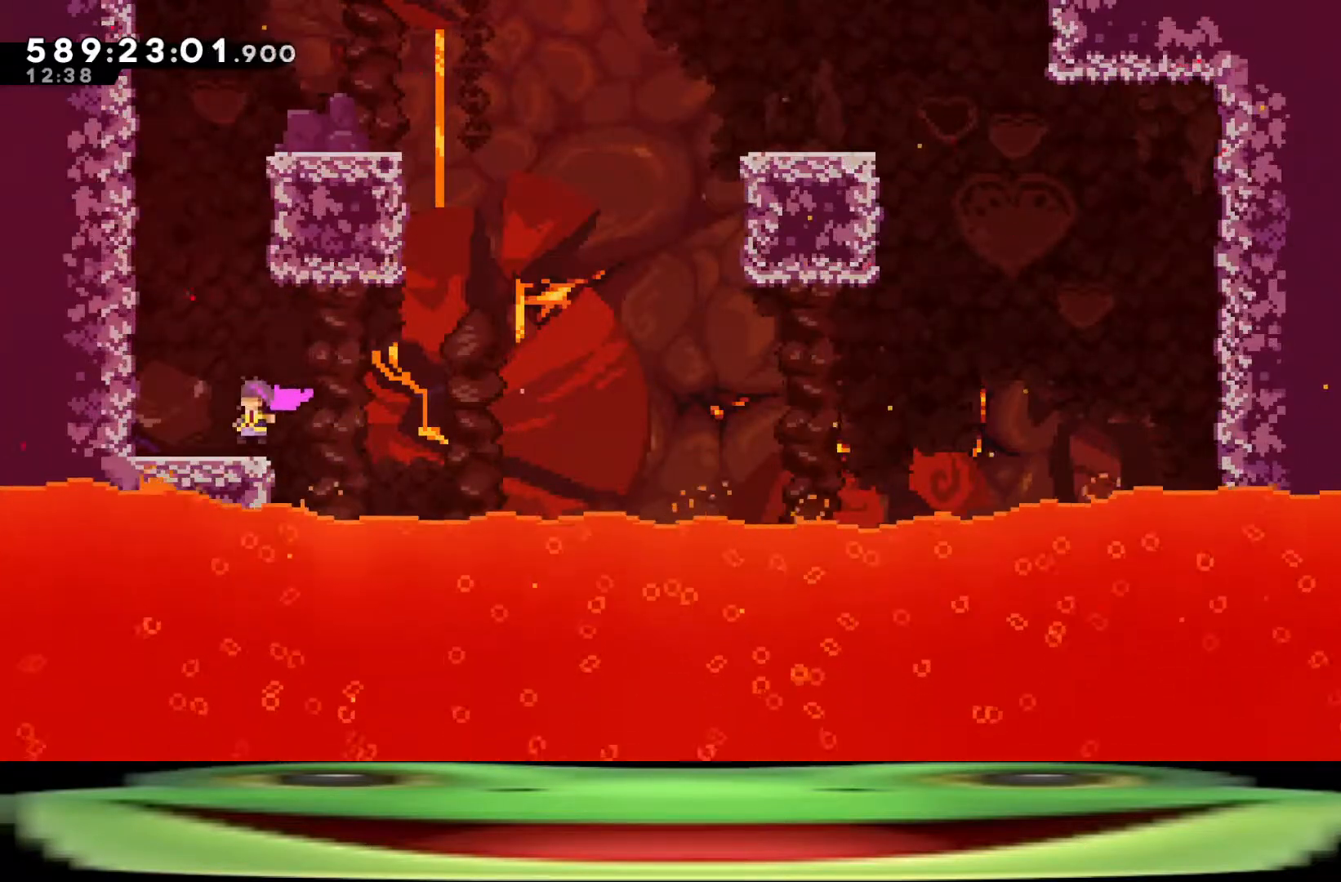
{"keys": ["a", "climb", "jump", "w"], "events": []}
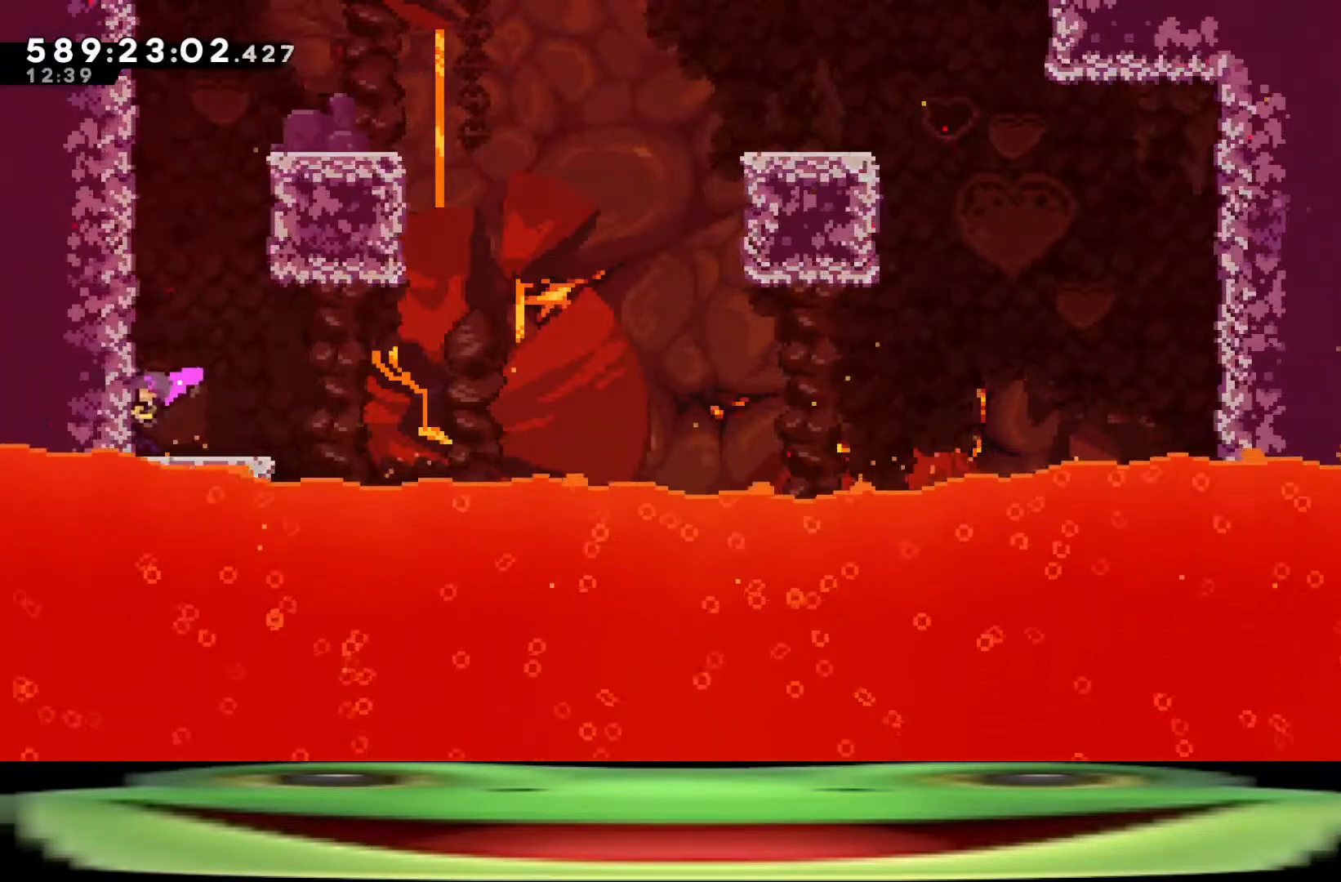
{"keys": ["a", "climb", "jump", "w"], "events": []}
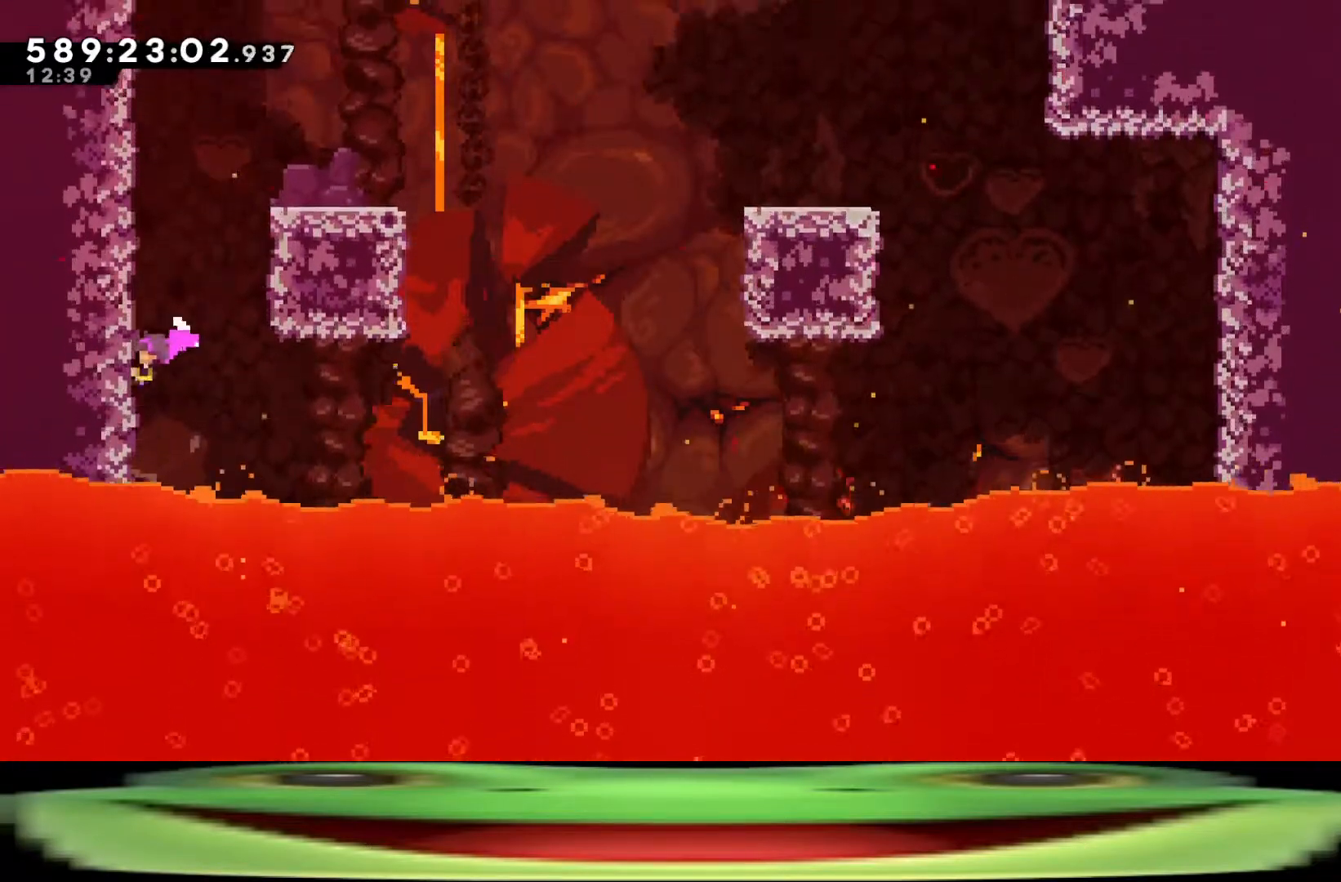
{"keys": ["a", "climb", "jump", "w"], "events": []}
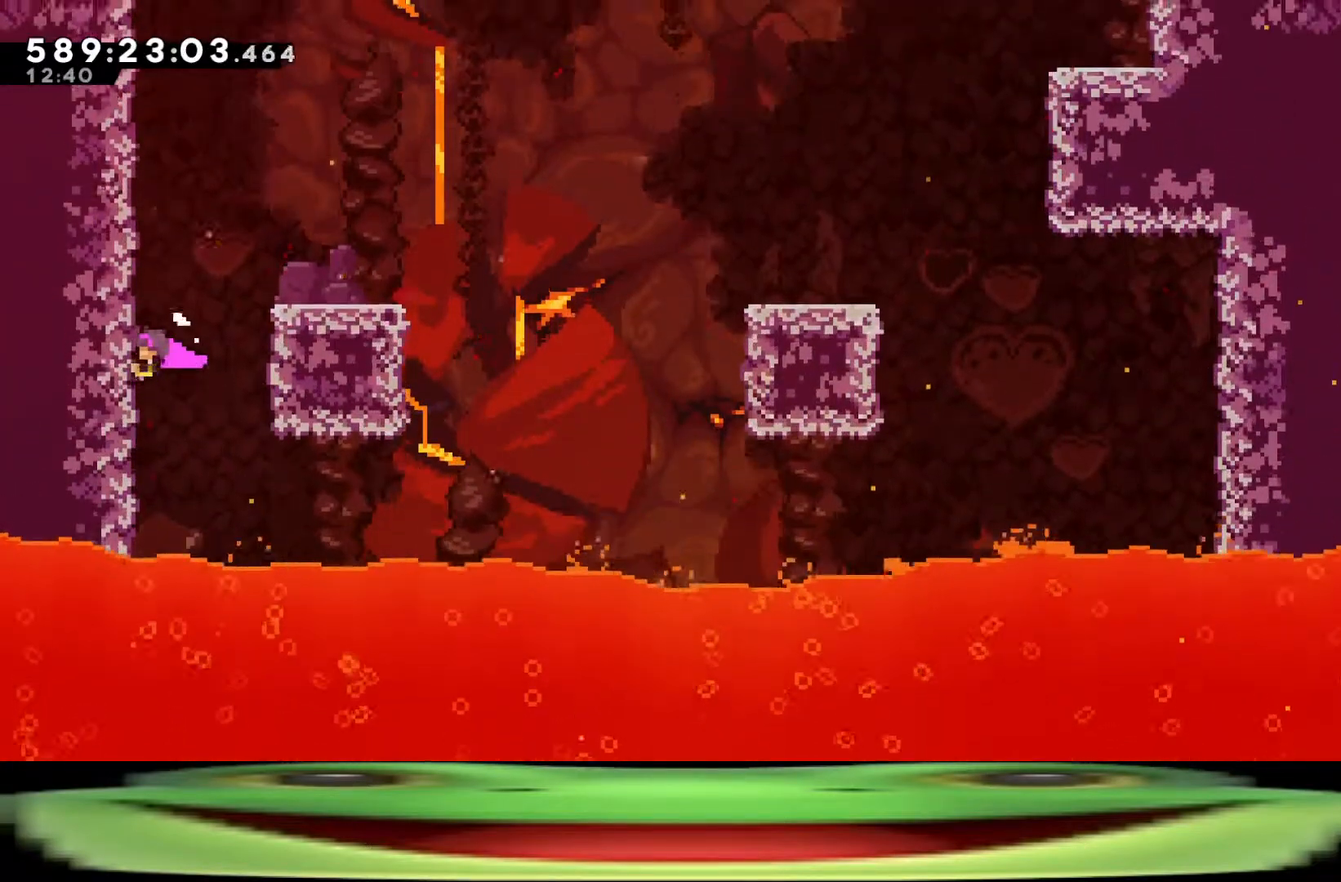
{"keys": ["climb", "d", "jump", "w"], "events": [[67, "a", "up"], [67, "d", "down"]]}
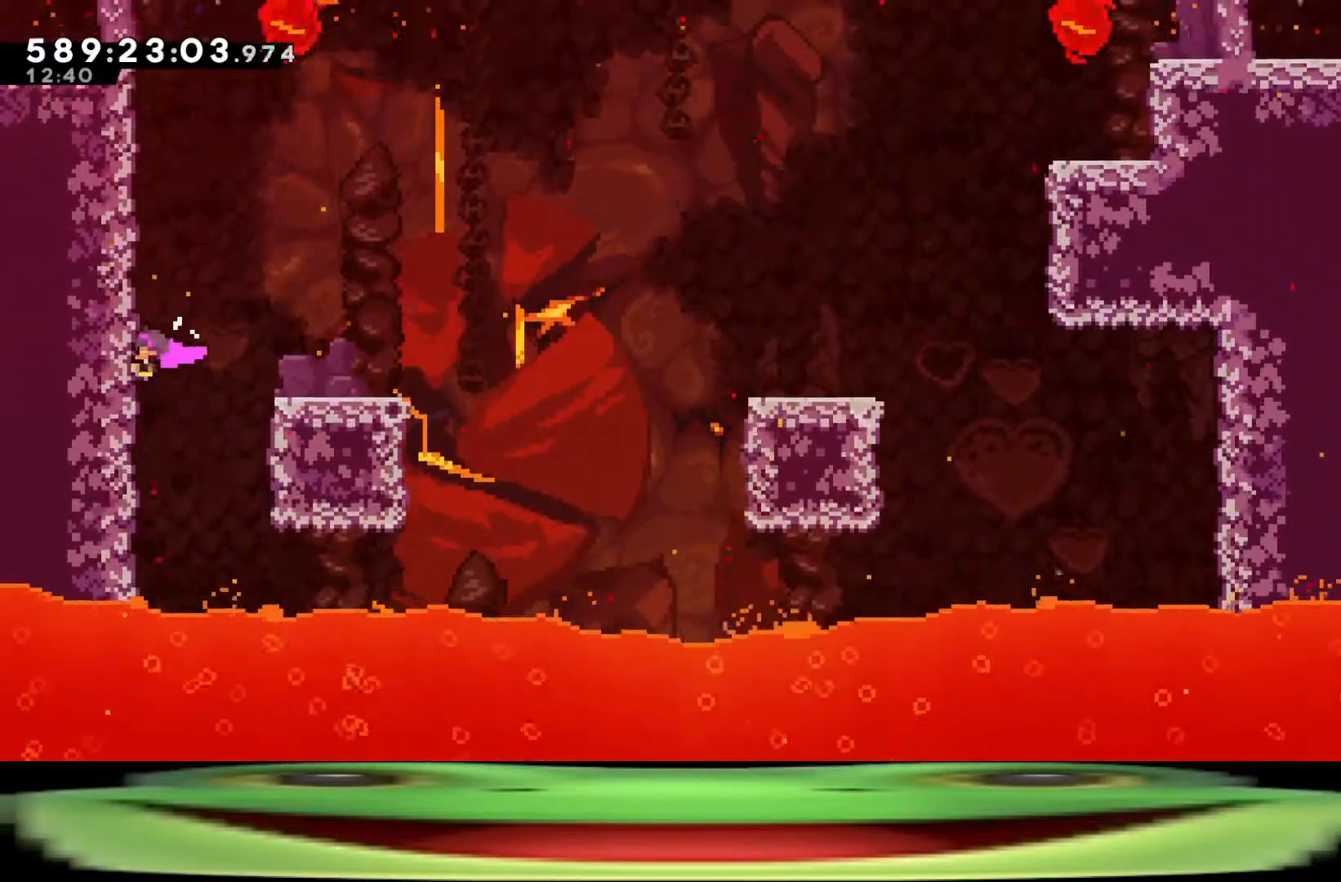
{"keys": ["climb", "d", "jump", "w"], "events": []}
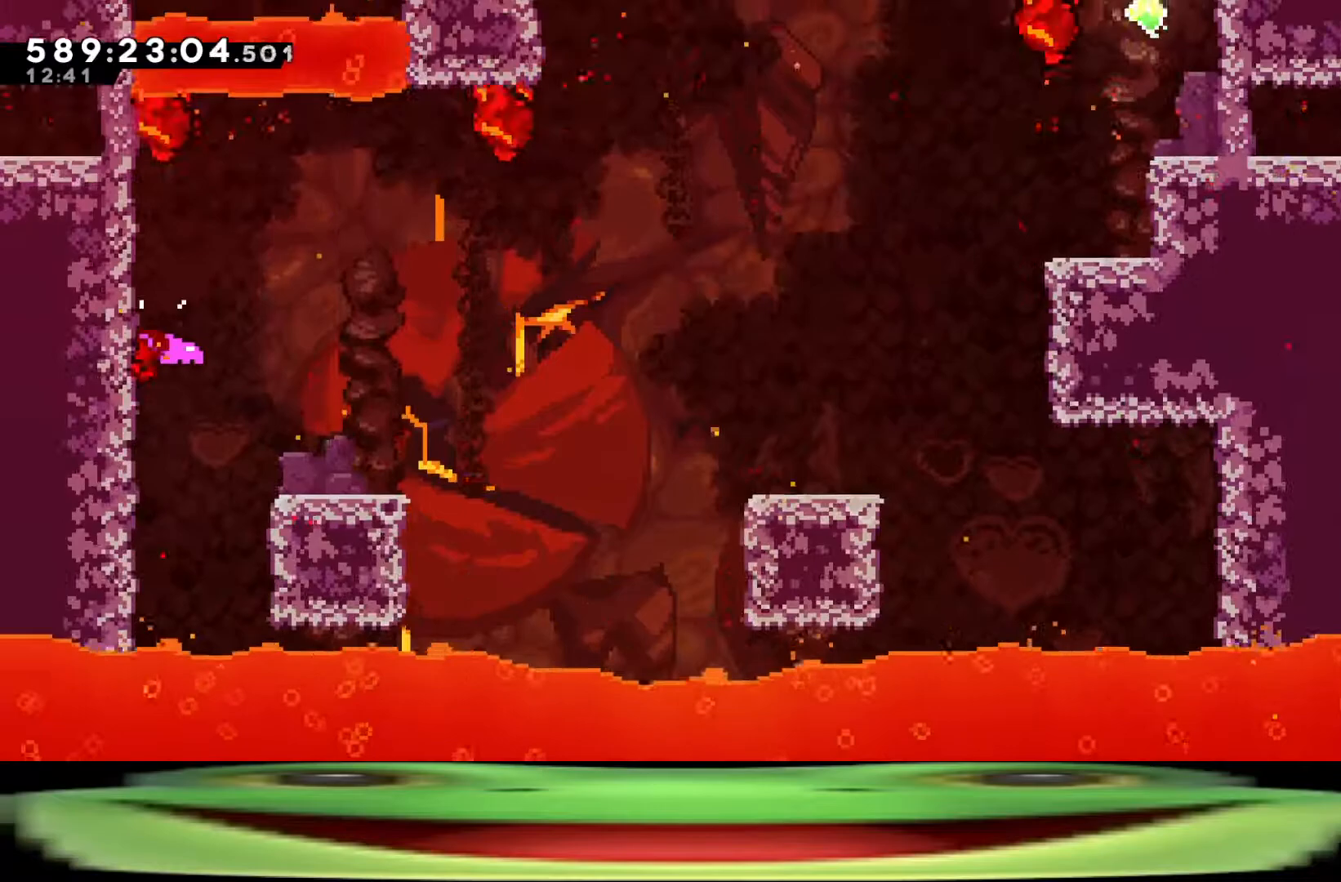
{"keys": ["climb", "d", "jump", "w"], "events": []}
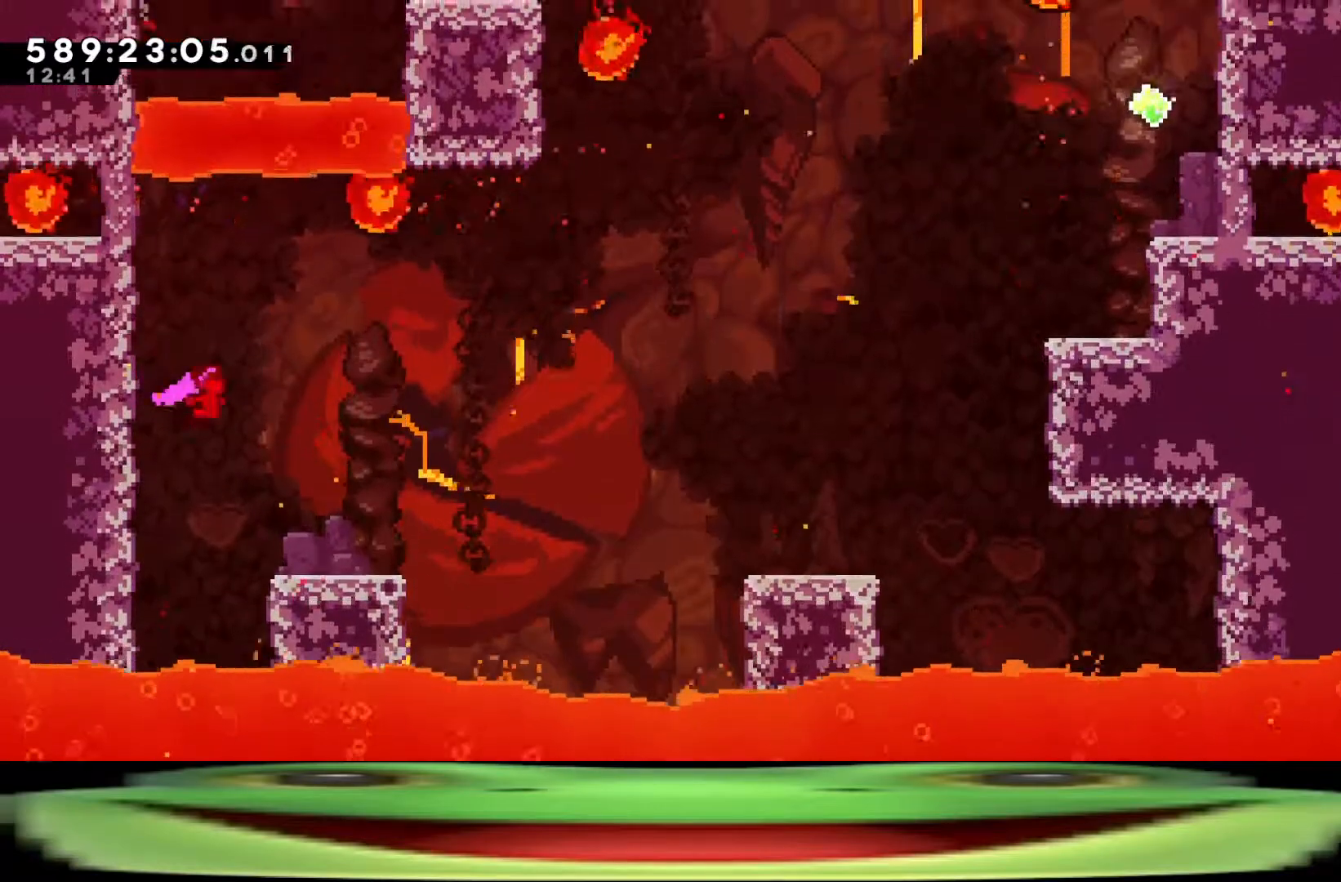
{"keys": ["climb", "d", "w"], "events": [[450, "jump", "up"]]}
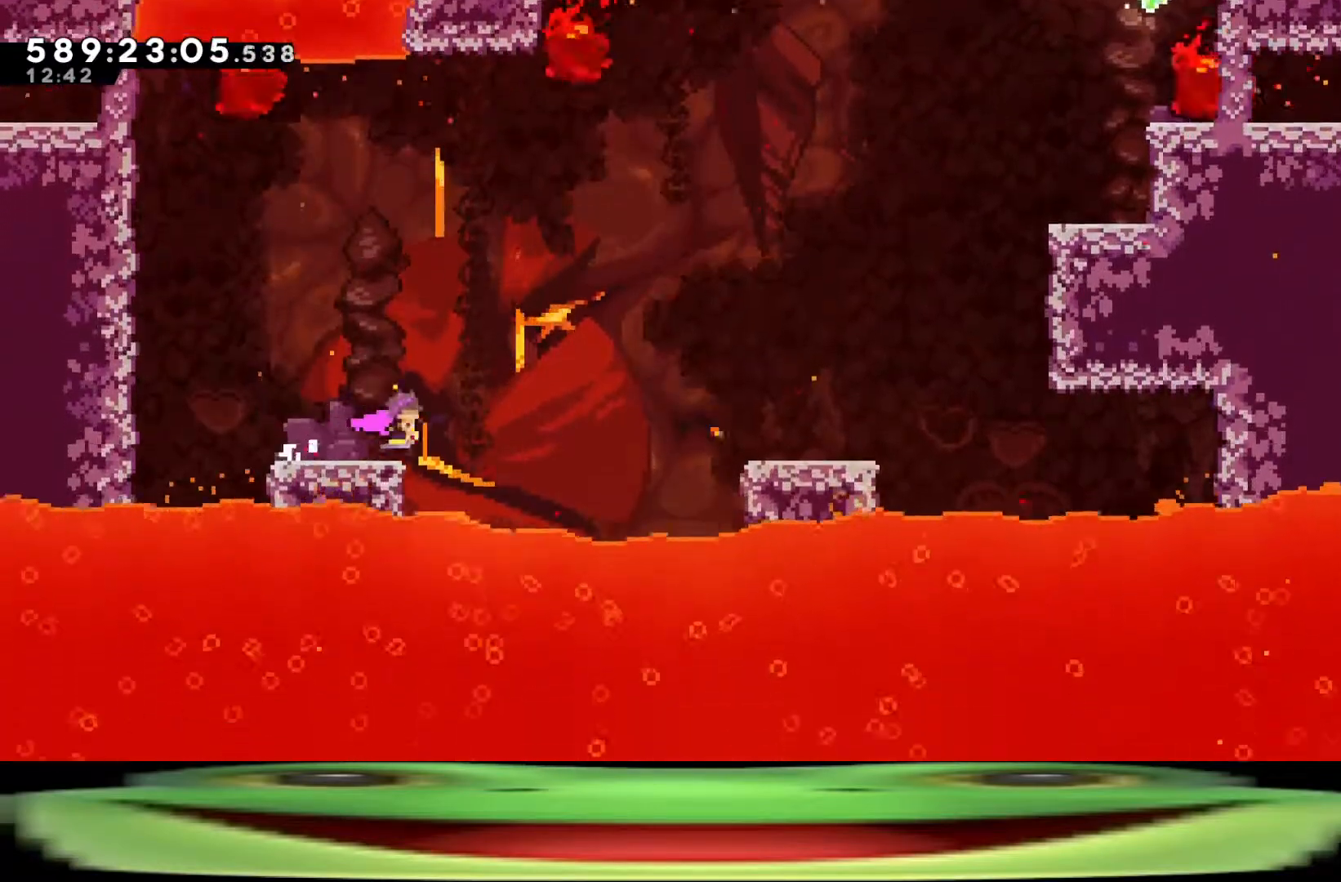
{"keys": ["d", "dash", "jump"], "events": [[33, "climb", "up"], [33, "w", "up"], [83, "jump", "down"], [233, "dash", "down"]]}
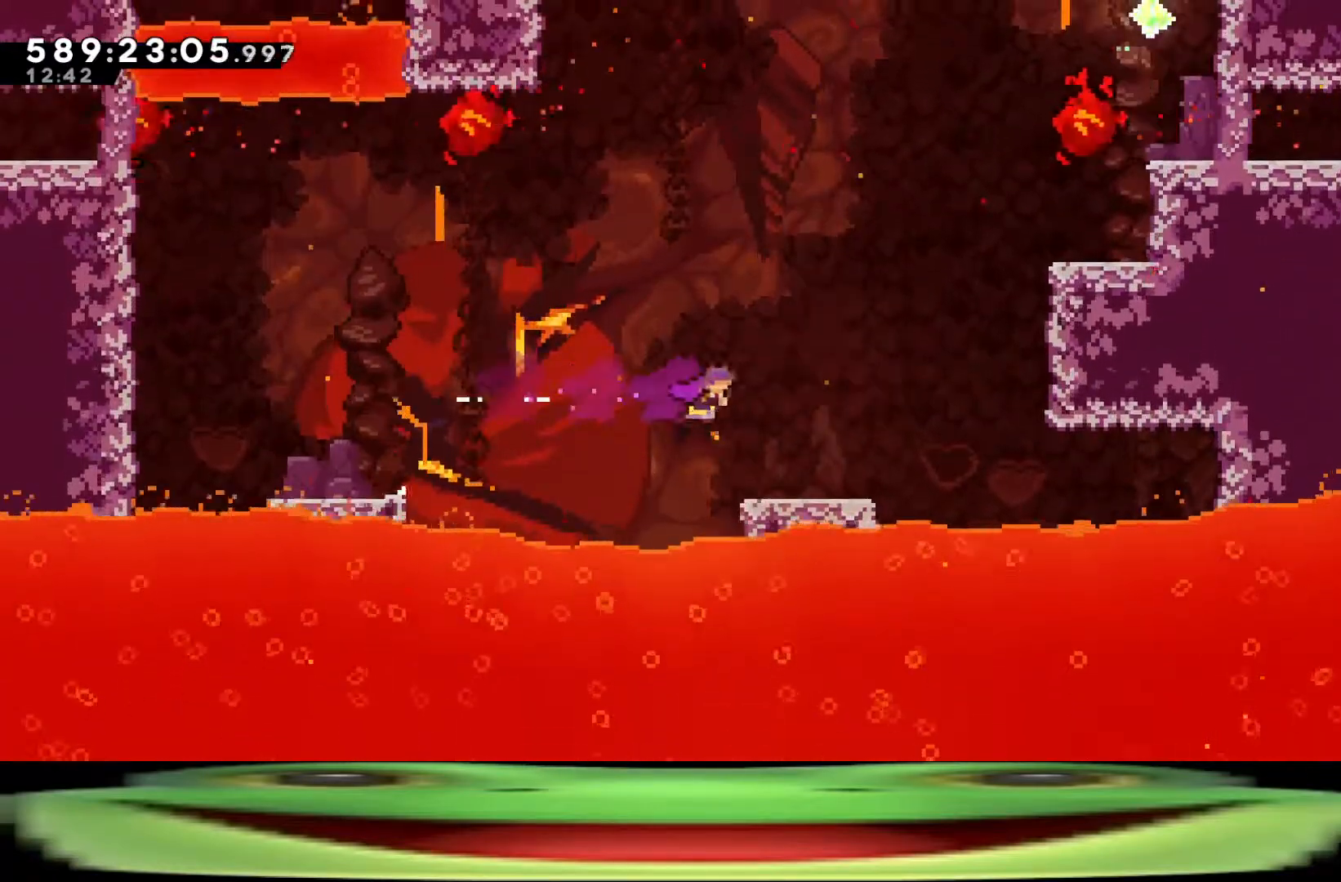
{"keys": ["d", "jump"], "events": [[117, "dash", "up"], [117, "jump", "up"], [483, "jump", "down"]]}
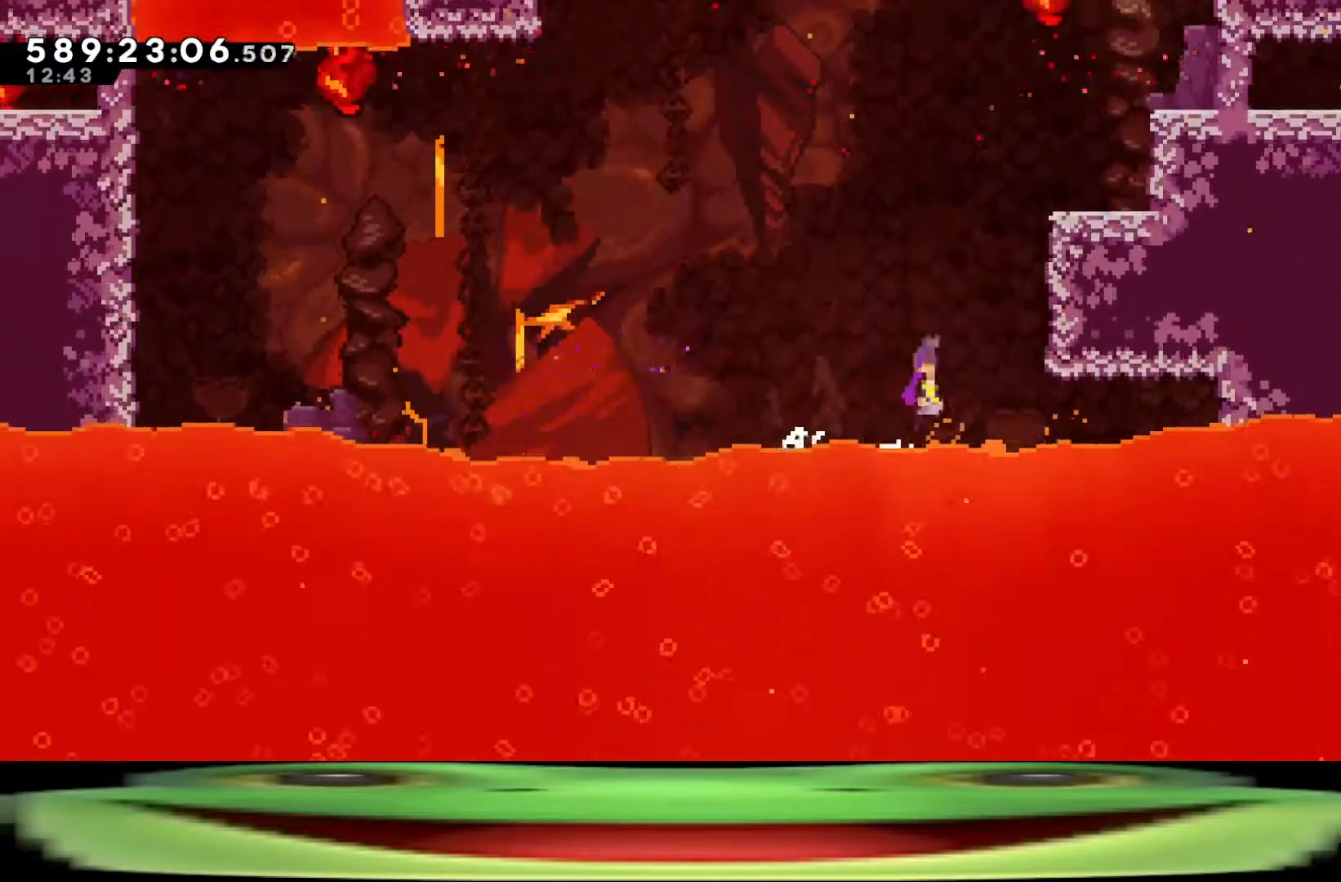
{"keys": ["climb", "d", "jump", "w"], "events": [[117, "climb", "down"], [267, "w", "down"]]}
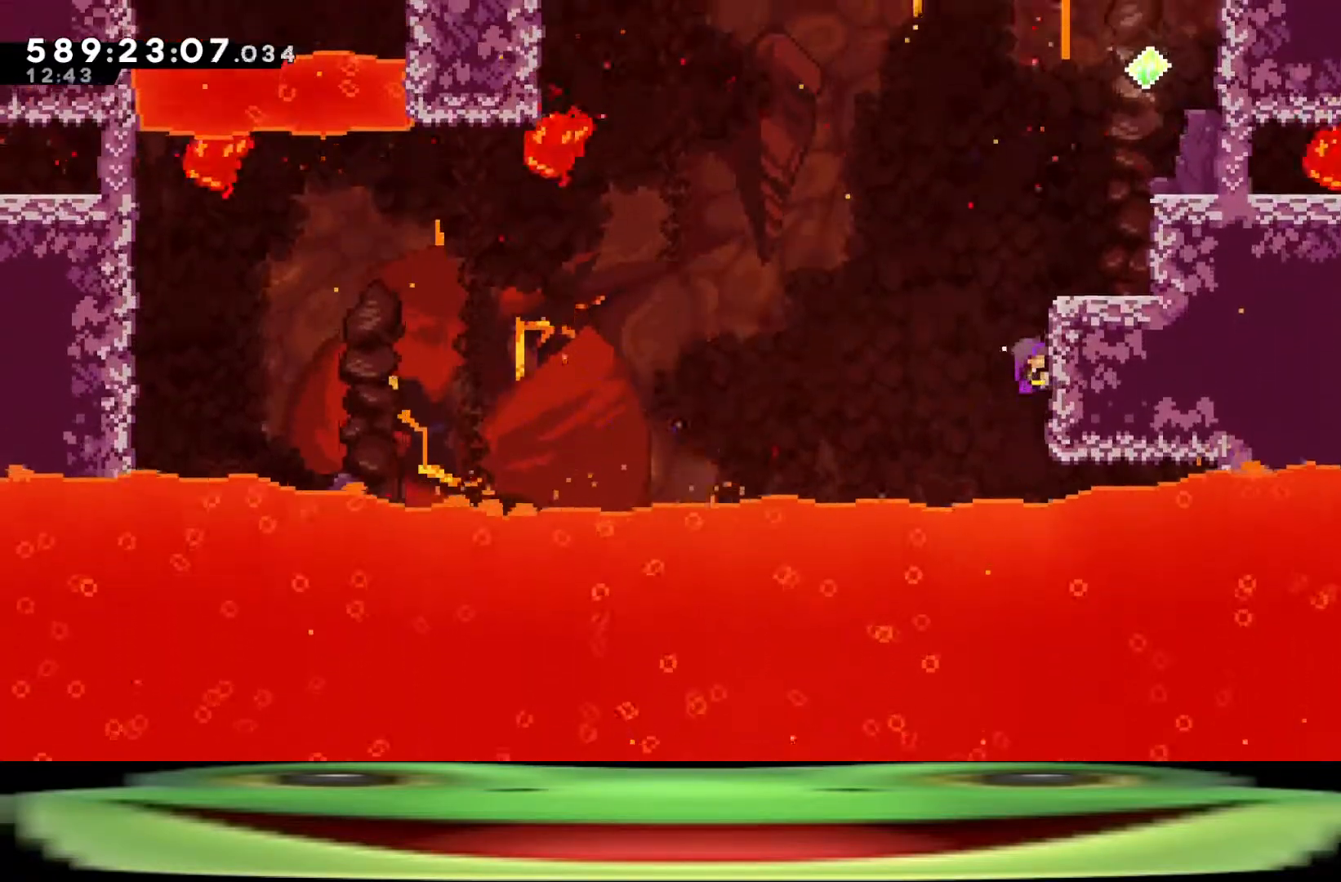
{"keys": ["climb", "d", "jump", "w"], "events": []}
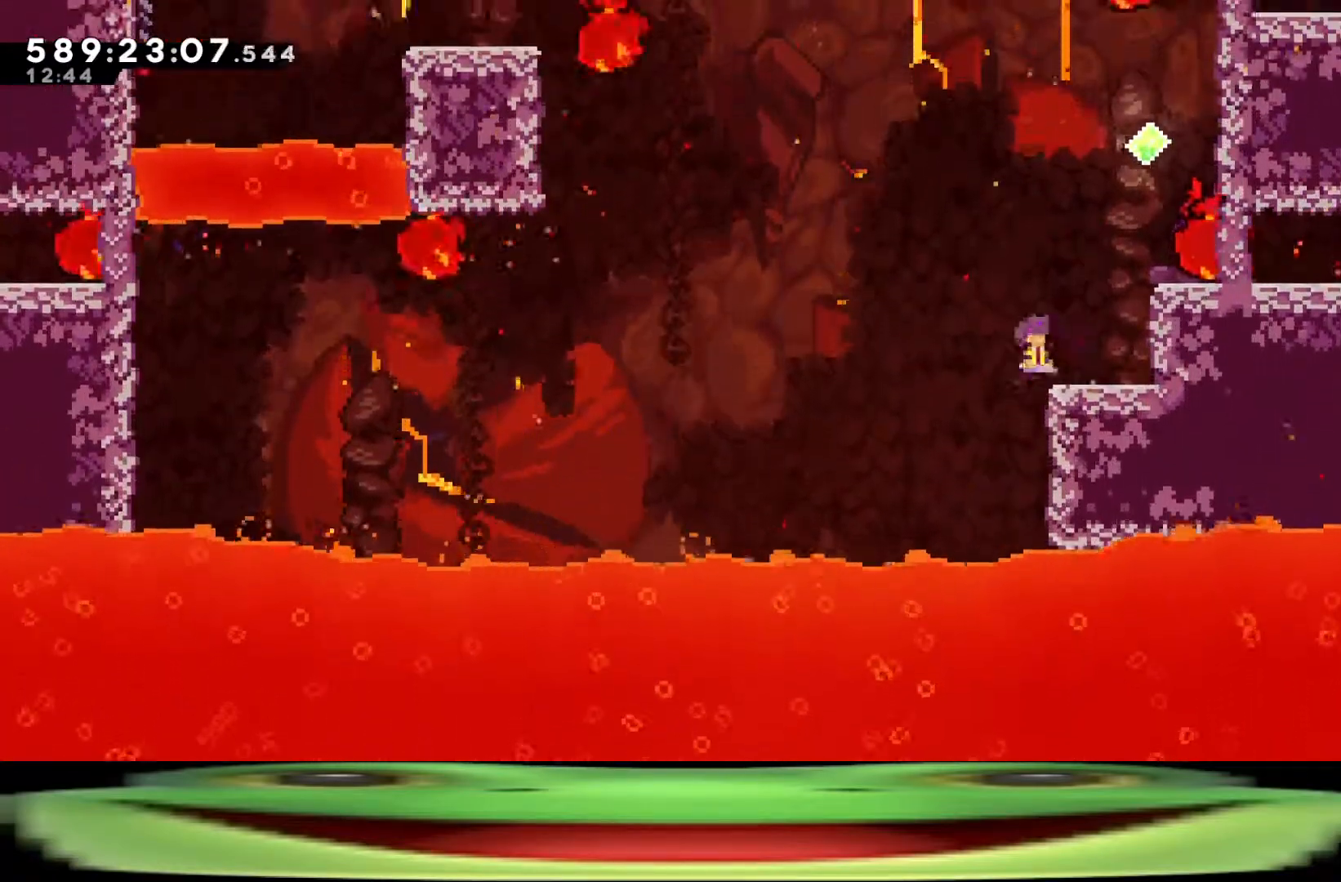
{"keys": ["climb", "d", "jump"], "events": [[150, "w", "up"]]}
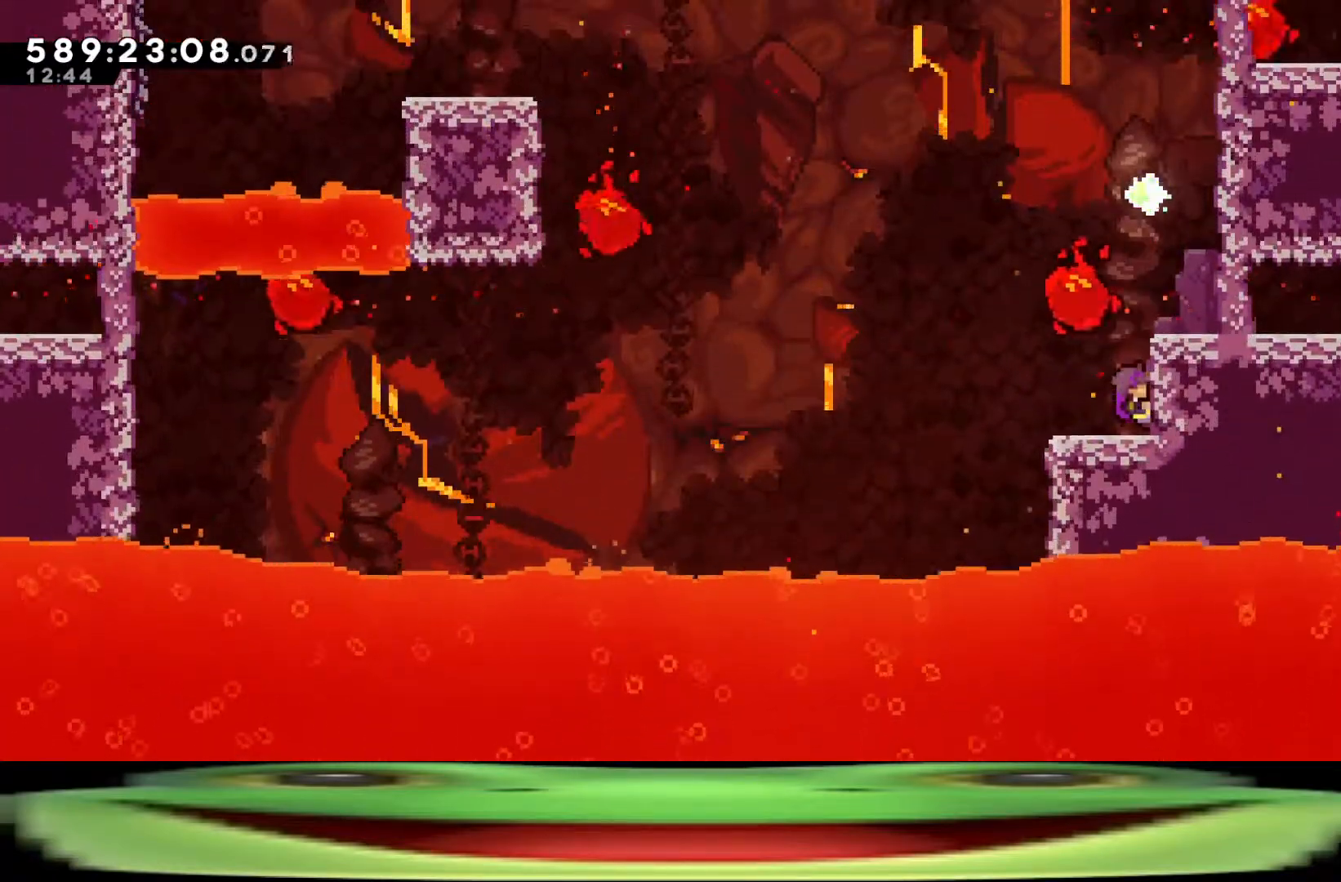
{"keys": ["climb", "d", "dash"], "events": [[117, "d", "up"], [200, "dash", "down"], [200, "jump", "up"], [200, "w", "down"], [300, "d", "down"], [433, "w", "up"]]}
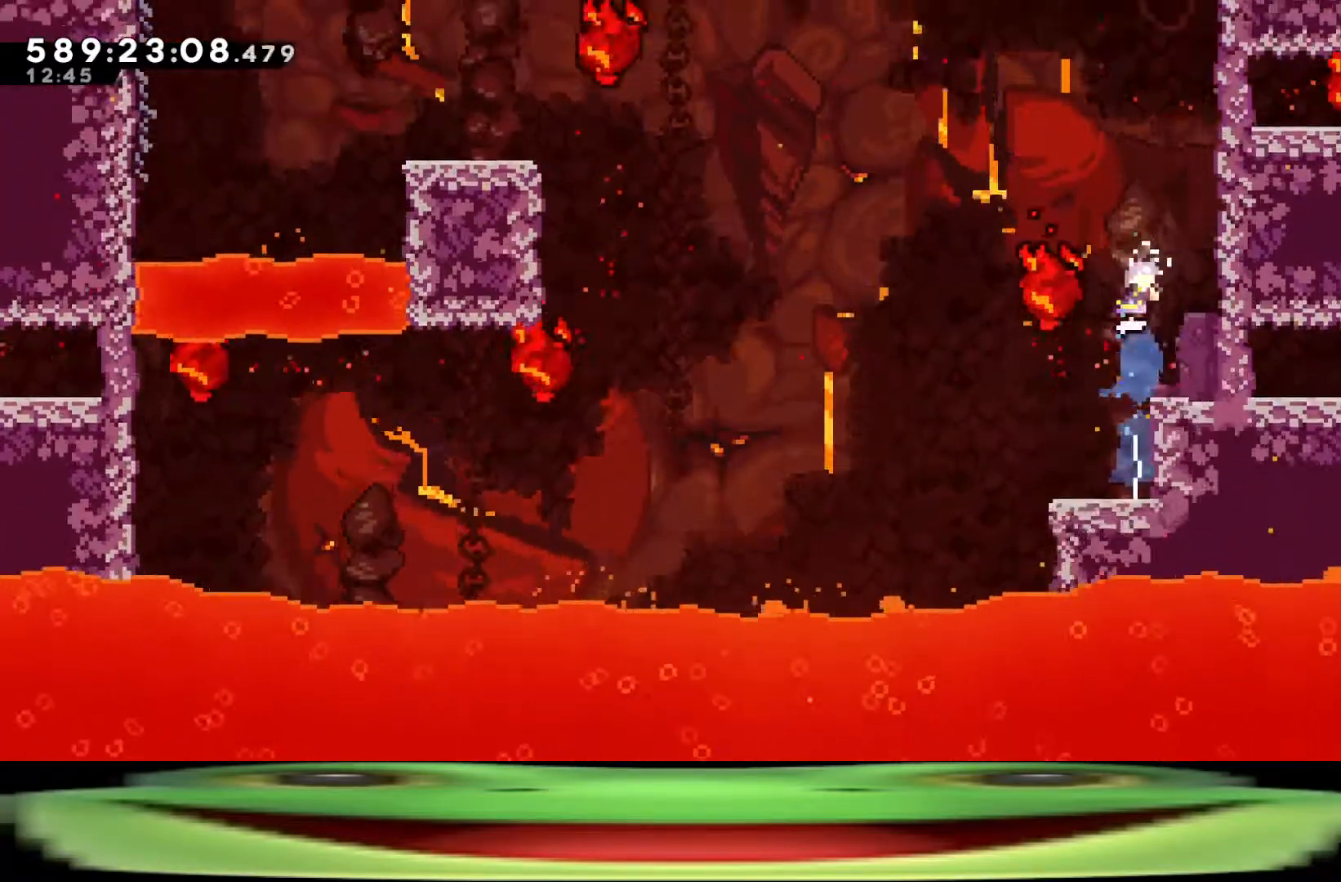
{"keys": ["climb", "d", "jump"], "events": [[233, "dash", "up"], [417, "jump", "down"]]}
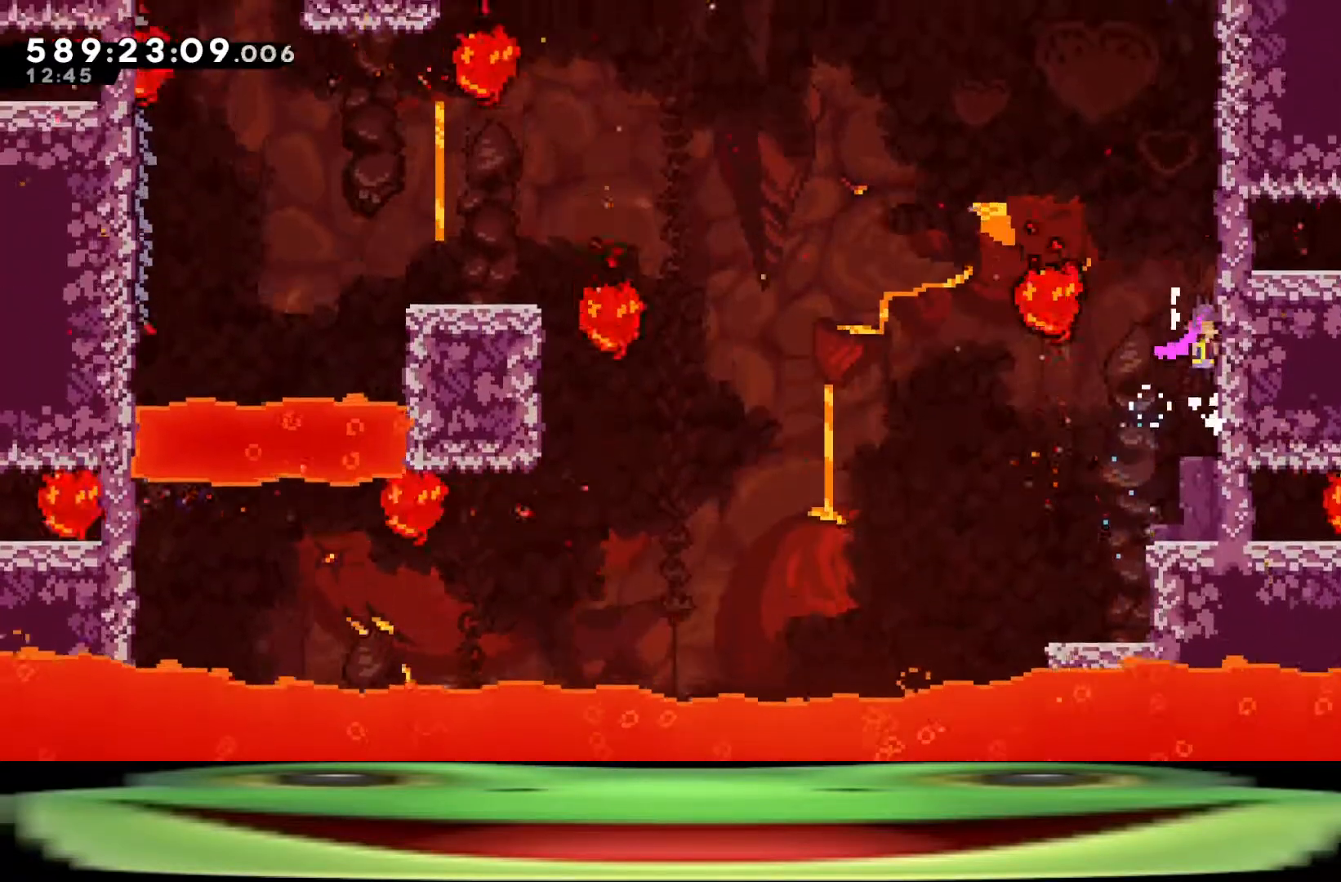
{"keys": ["climb", "jump"], "events": [[50, "d", "up"], [233, "jump", "up"], [333, "jump", "down"]]}
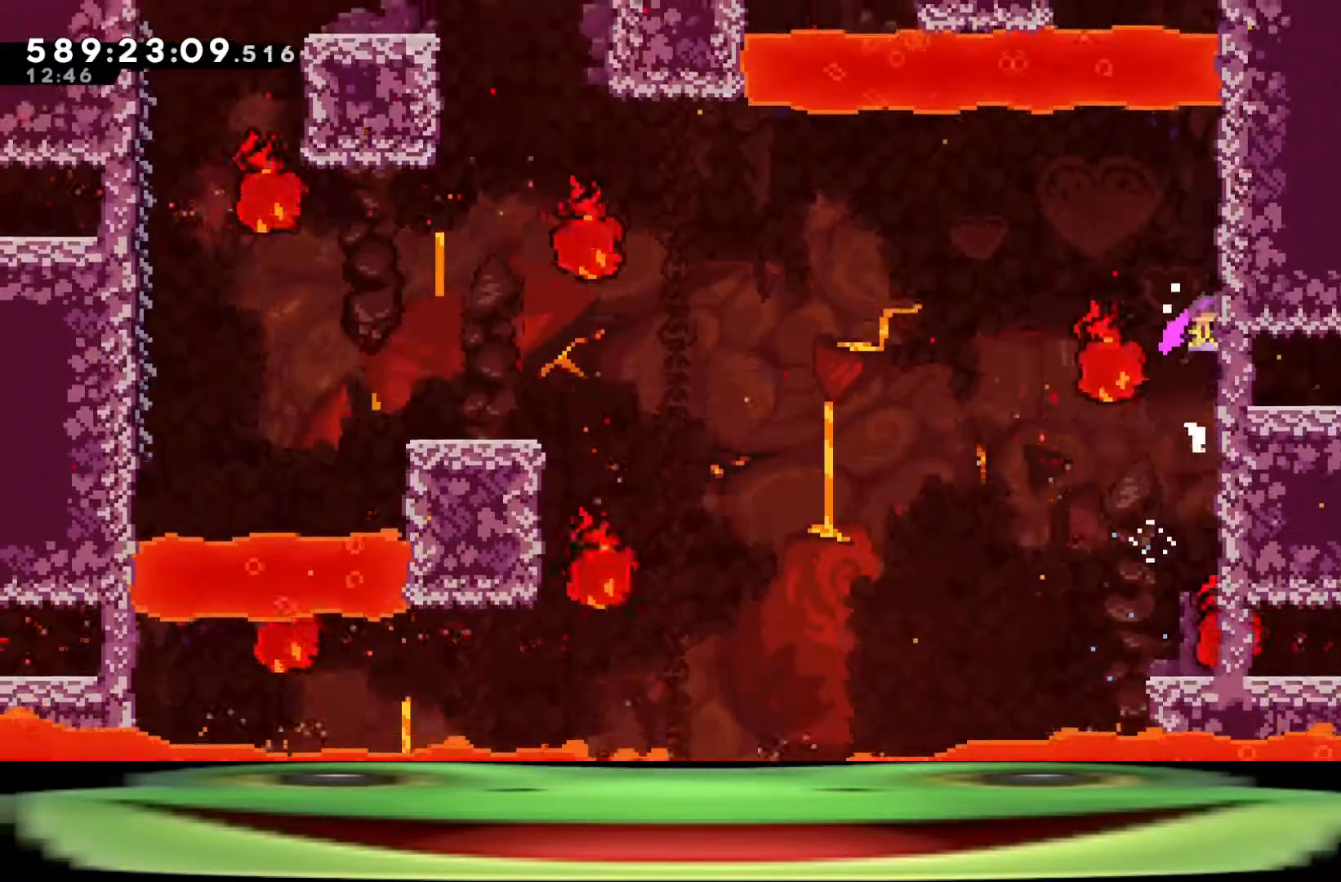
{"keys": ["a", "climb", "jump"], "events": [[150, "jump", "up"], [250, "a", "down"], [250, "jump", "down"]]}
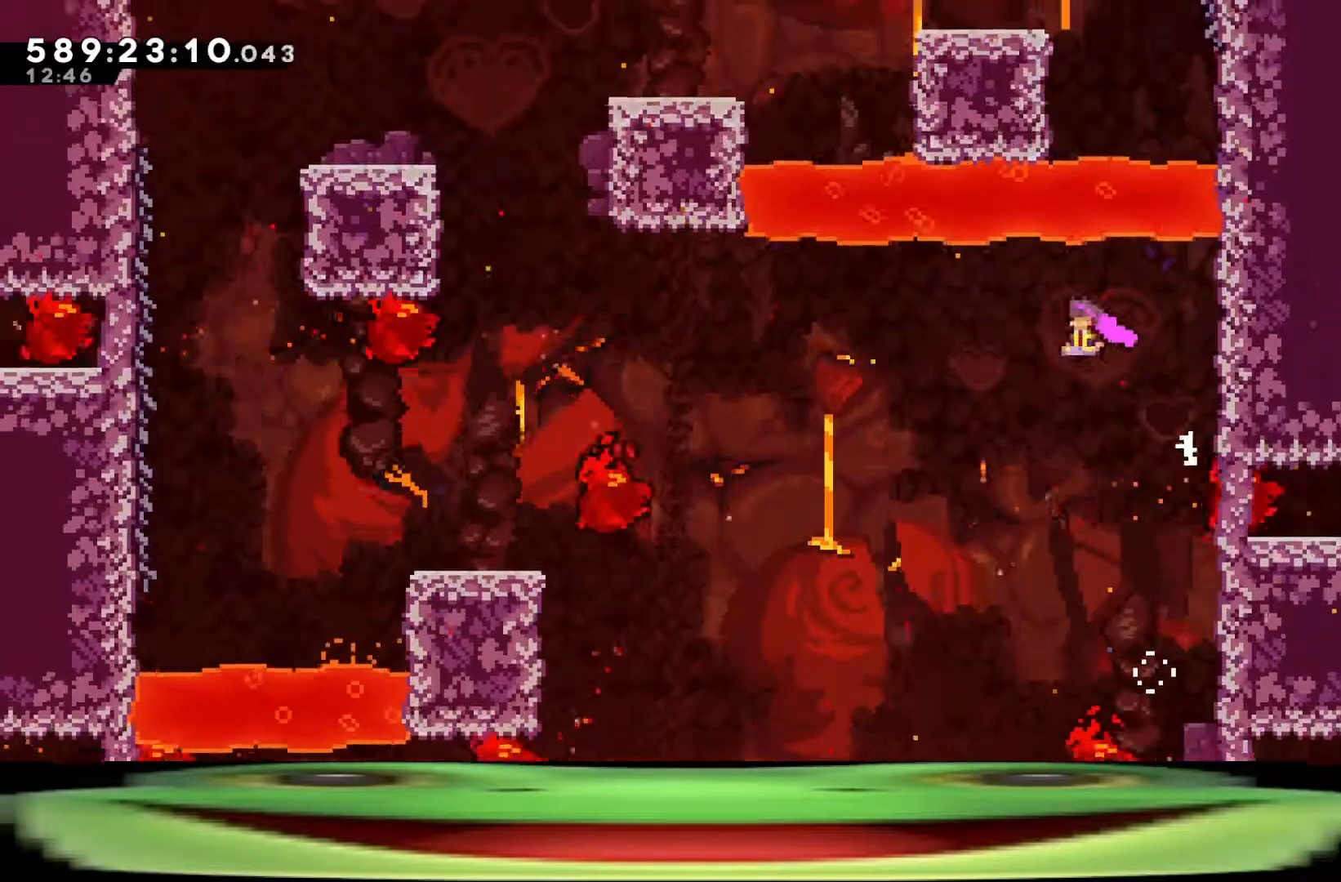
{"keys": ["a", "climb", "jump", "w"], "events": [[367, "dash", "down"], [367, "w", "down"], [500, "dash", "up"]]}
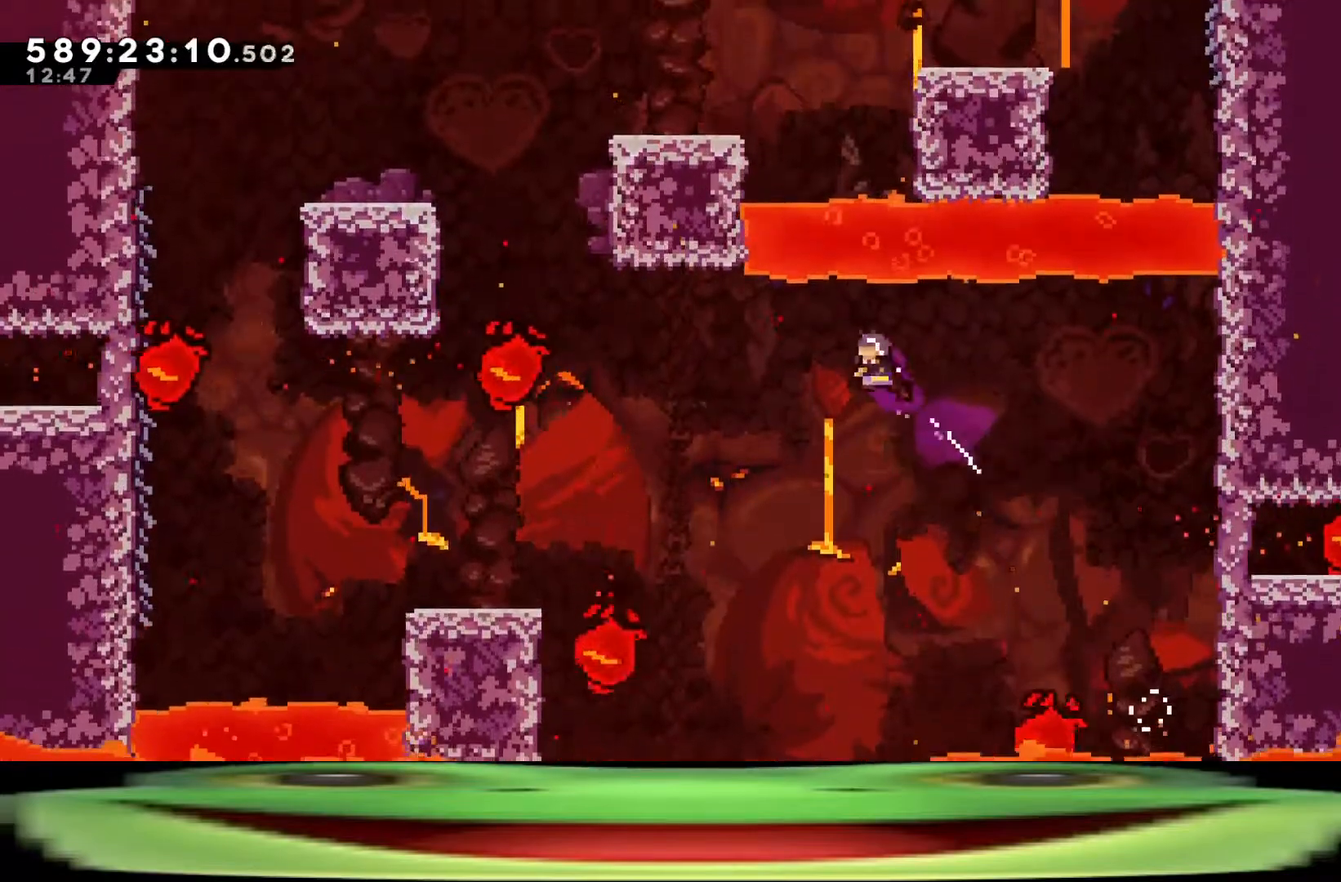
{"keys": ["a", "climb", "dash", "jump", "w"], "events": [[383, "dash", "down"]]}
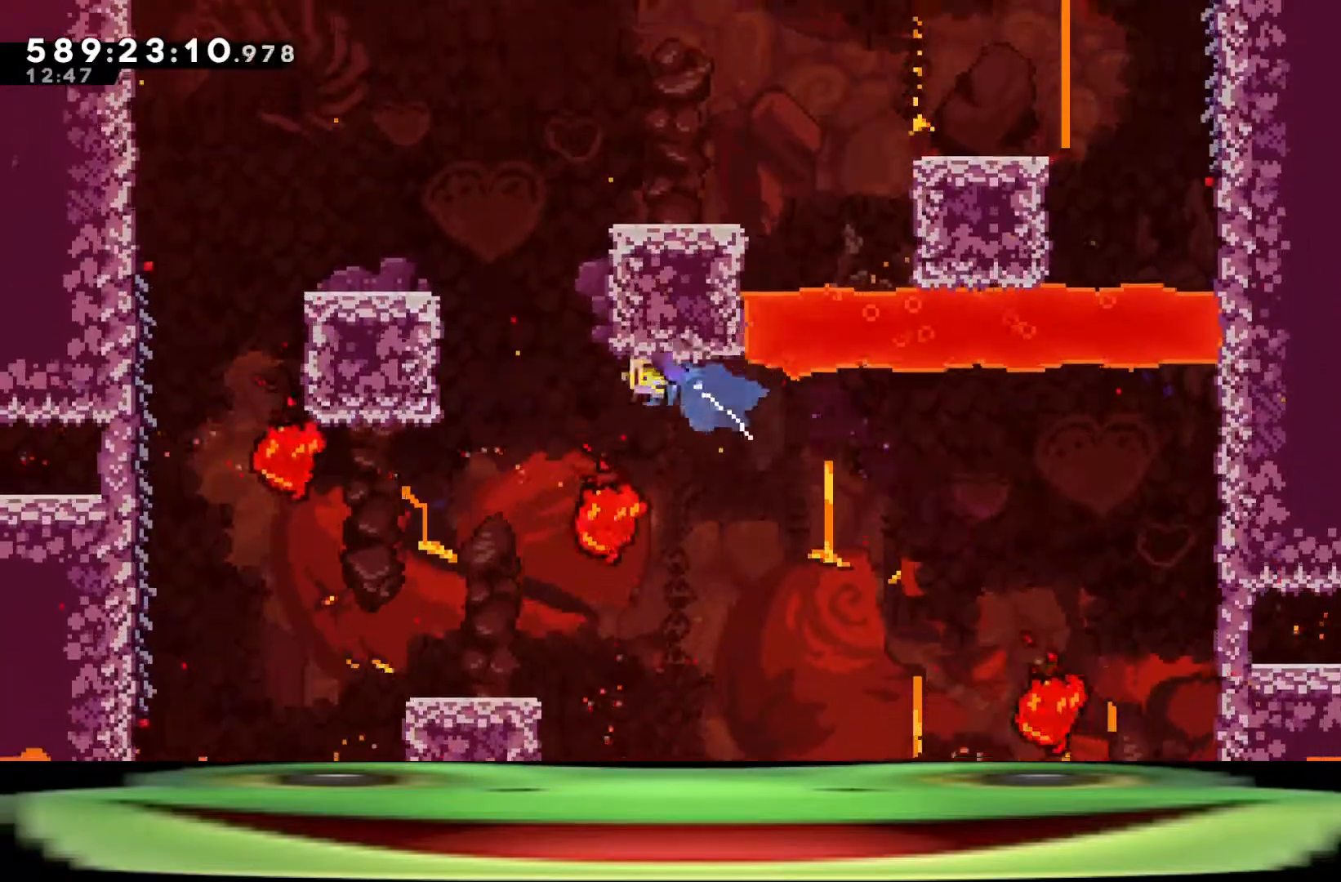
{"keys": ["a", "climb", "dash", "jump", "w"], "events": []}
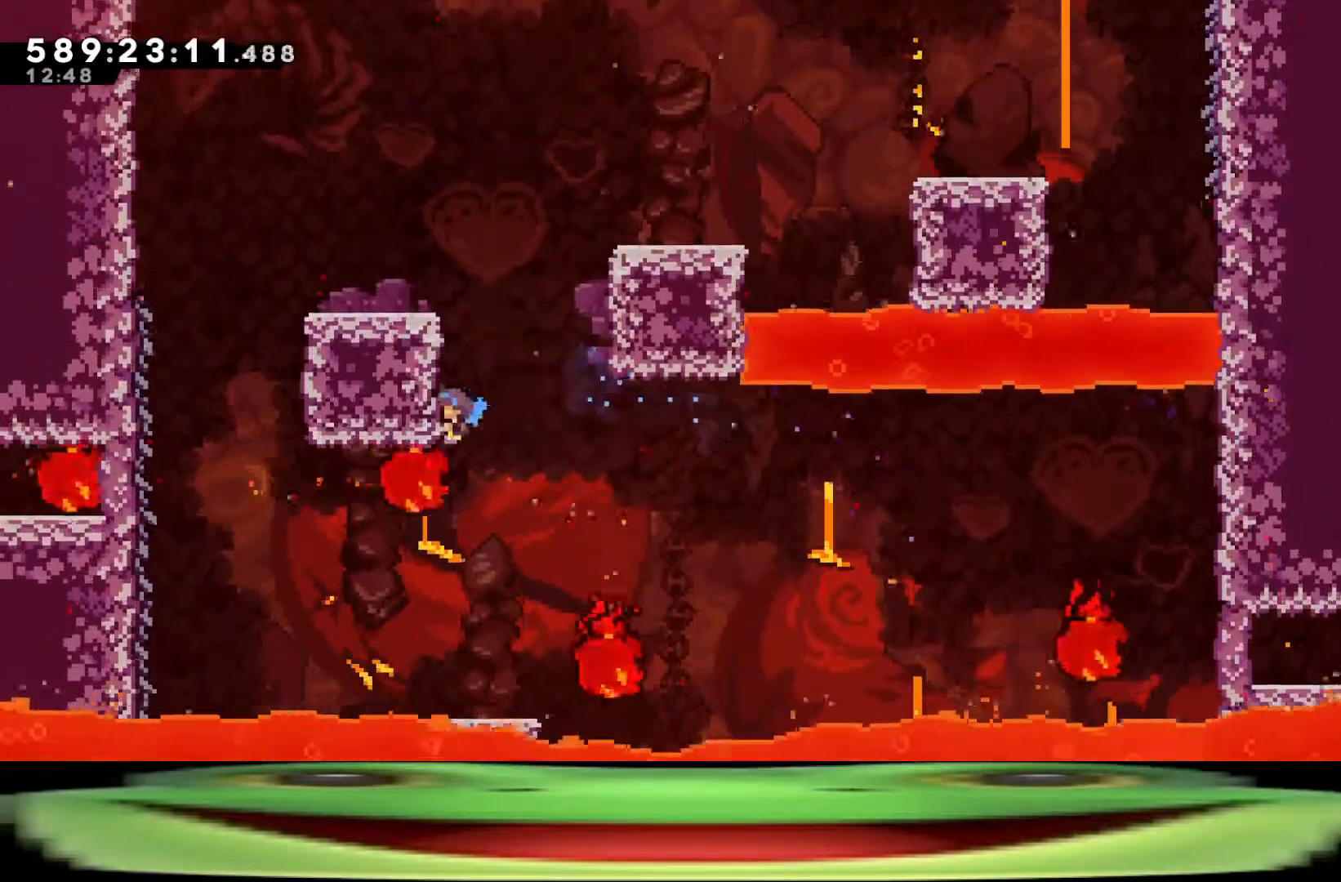
{"keys": ["climb", "dash", "jump", "w"], "events": [[317, "a", "up"]]}
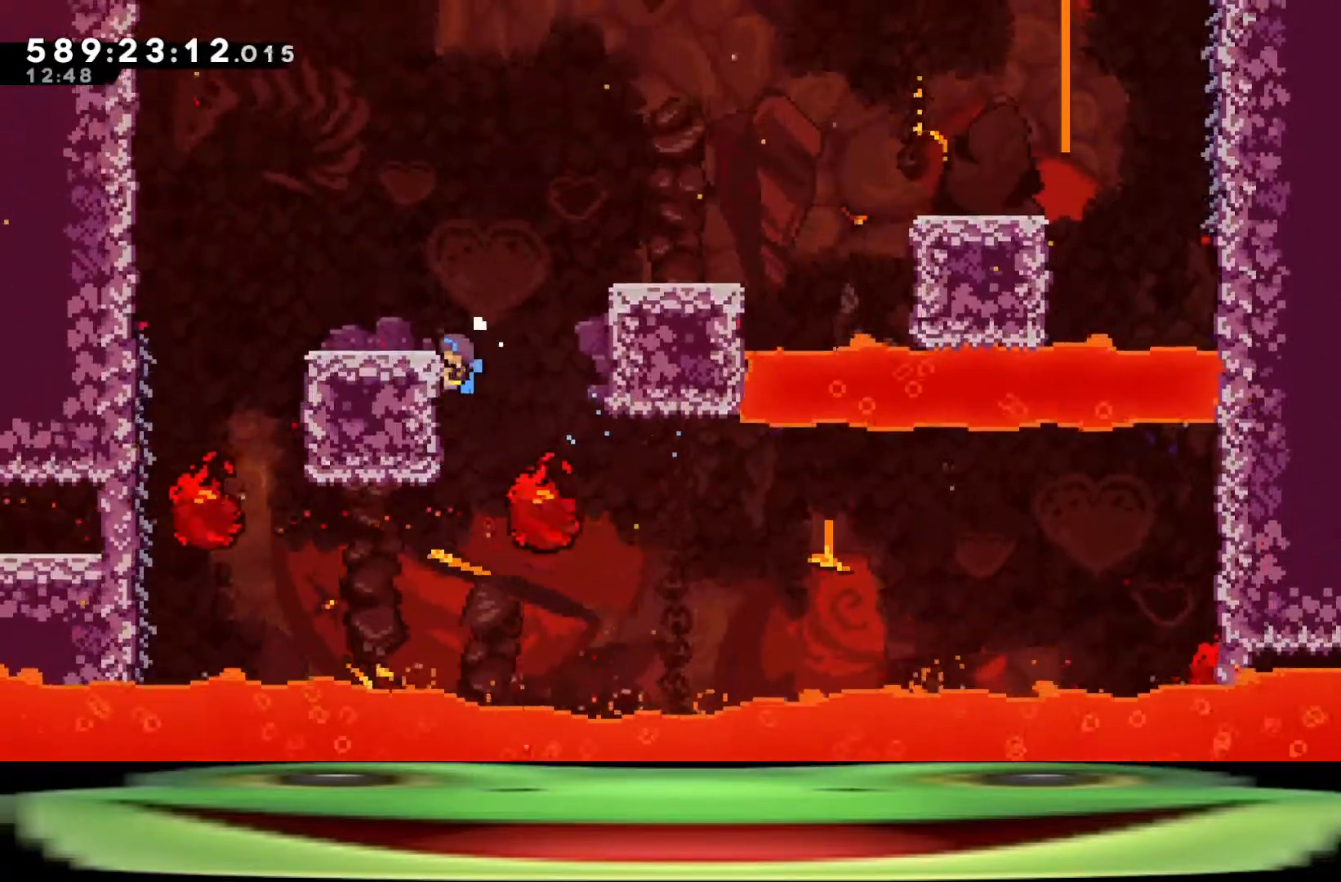
{"keys": ["climb", "dash", "jump", "w"], "events": []}
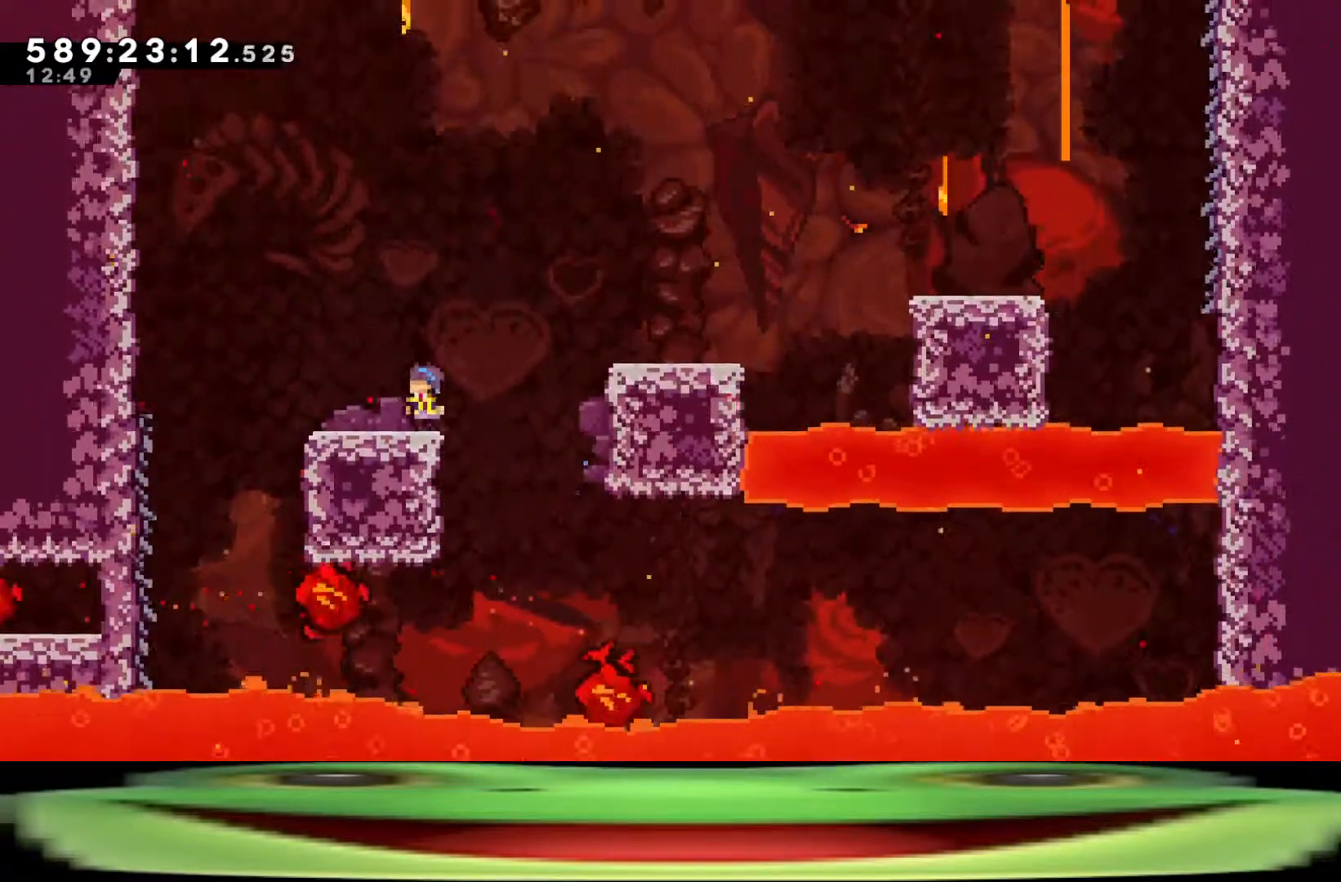
{"keys": ["d", "jump"], "events": [[117, "climb", "up"], [117, "dash", "up"], [117, "jump", "up"], [117, "w", "up"], [167, "d", "down"], [167, "jump", "down"]]}
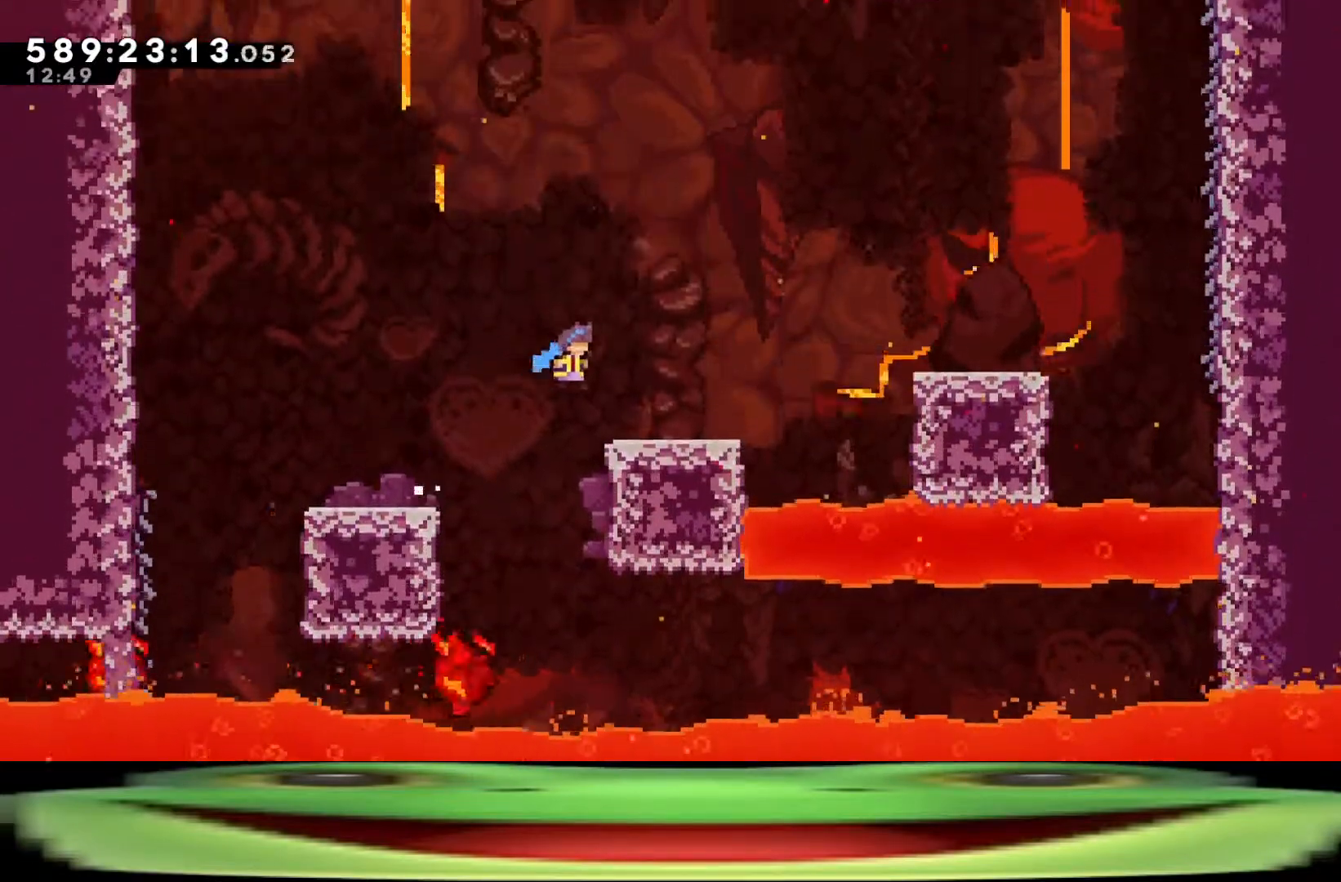
{"keys": ["d", "jump"], "events": [[267, "jump", "up"], [400, "jump", "down"]]}
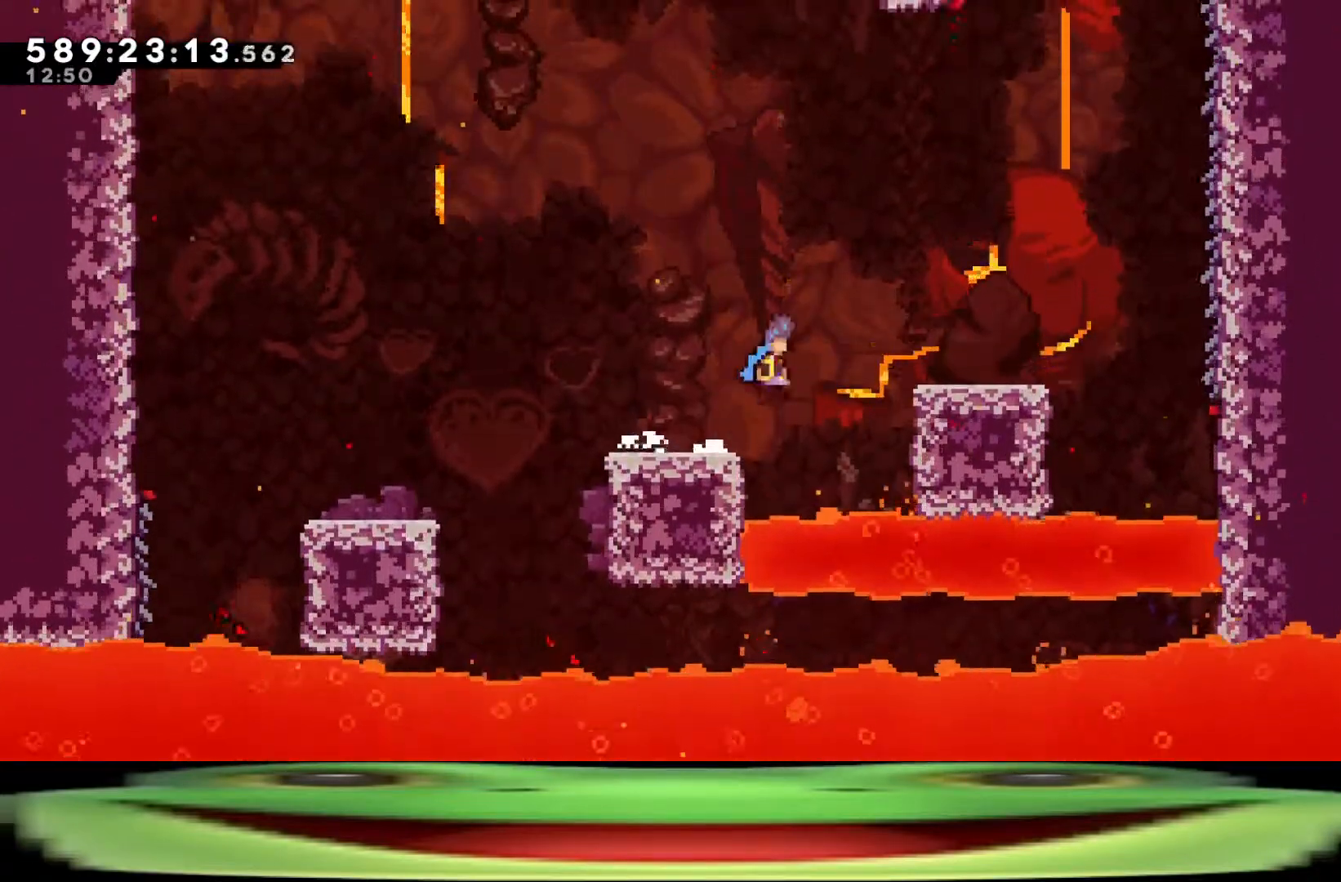
{"keys": ["d", "jump"], "events": []}
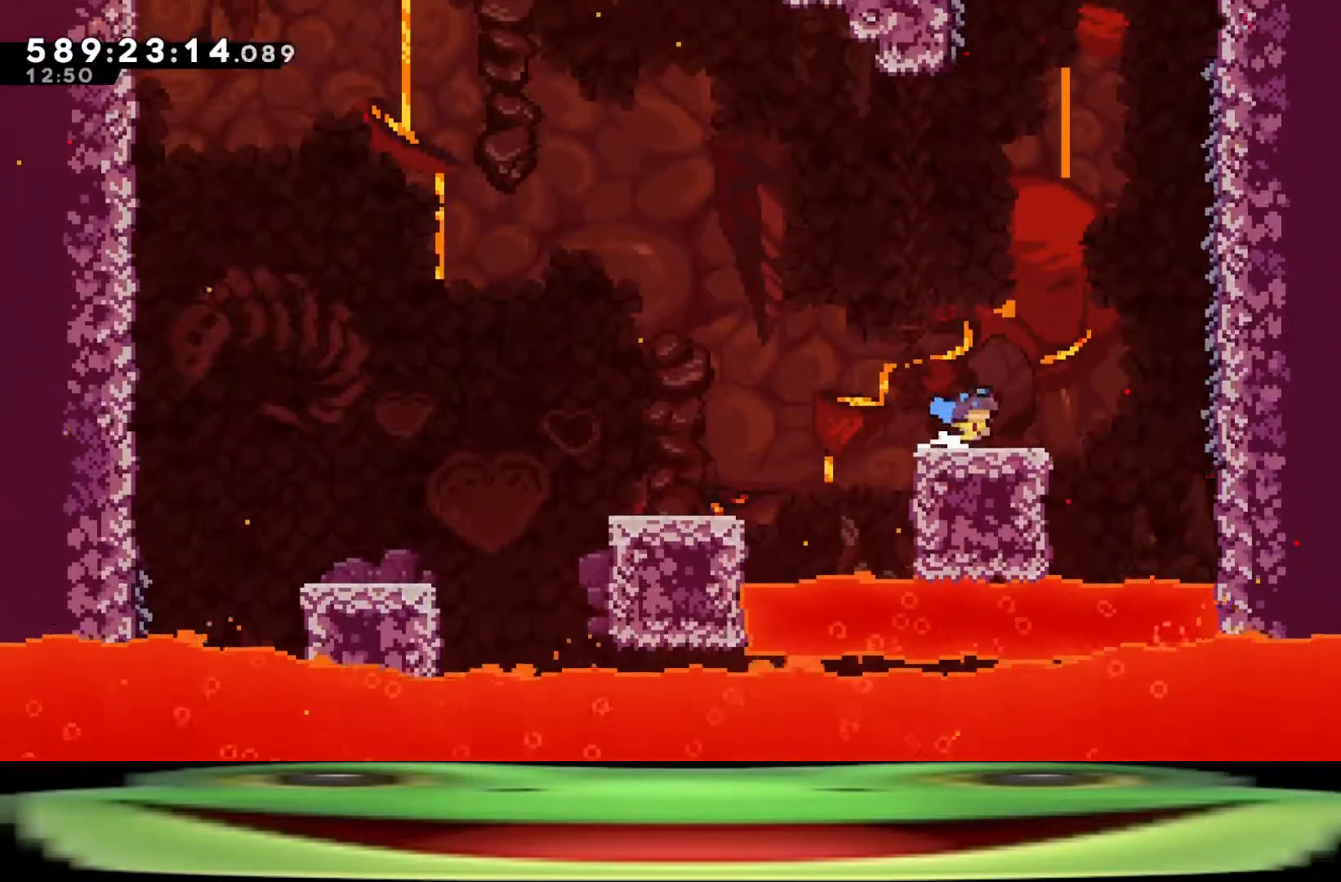
{"keys": ["climb", "d", "jump"], "events": [[150, "jump", "up"], [250, "jump", "down"], [350, "climb", "down"]]}
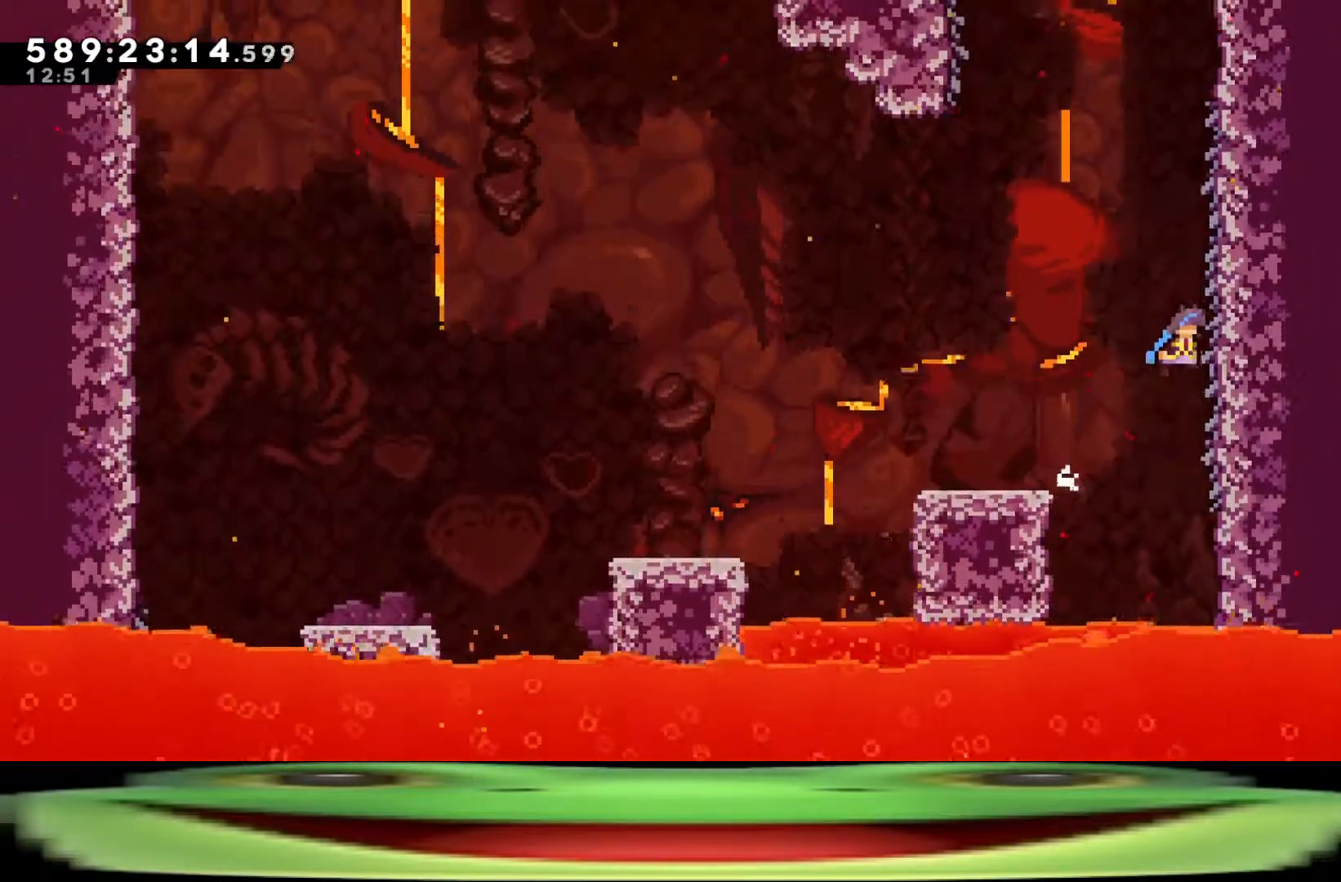
{"keys": ["climb", "d", "jump"], "events": []}
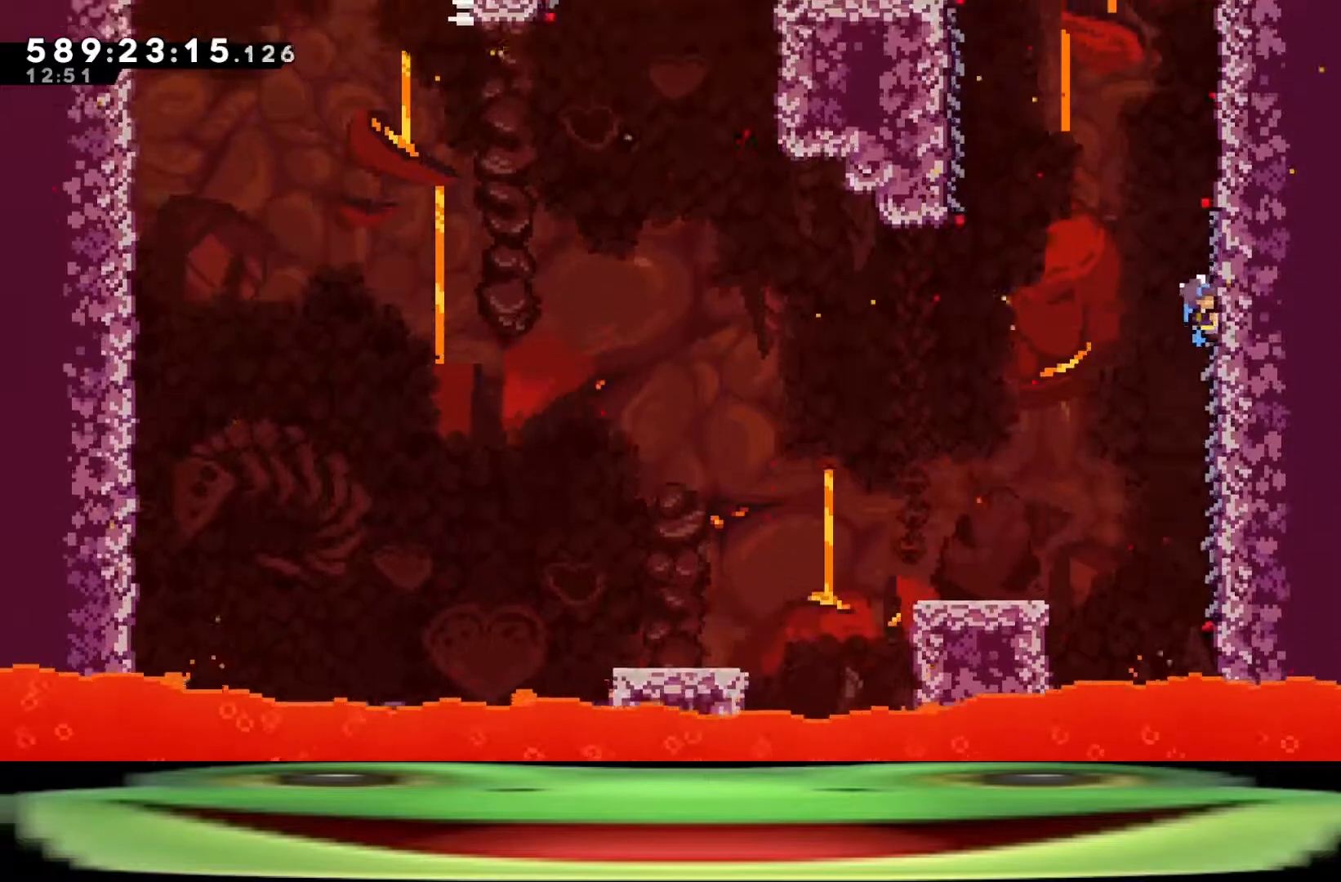
{"keys": ["a", "climb"], "events": [[100, "d", "up"], [150, "jump", "up"], [383, "a", "down"]]}
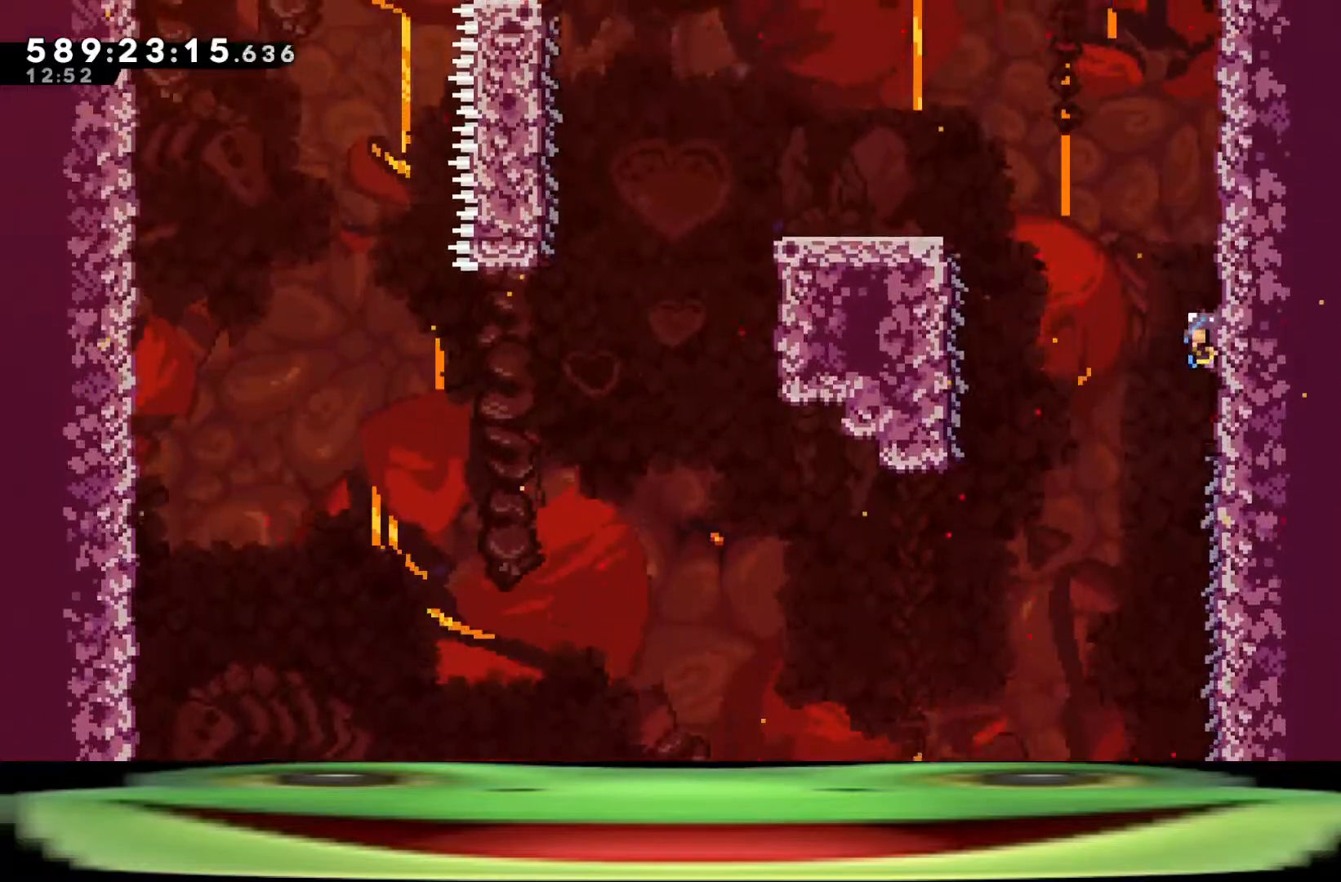
{"keys": ["a", "climb", "jump"], "events": [[500, "jump", "down"]]}